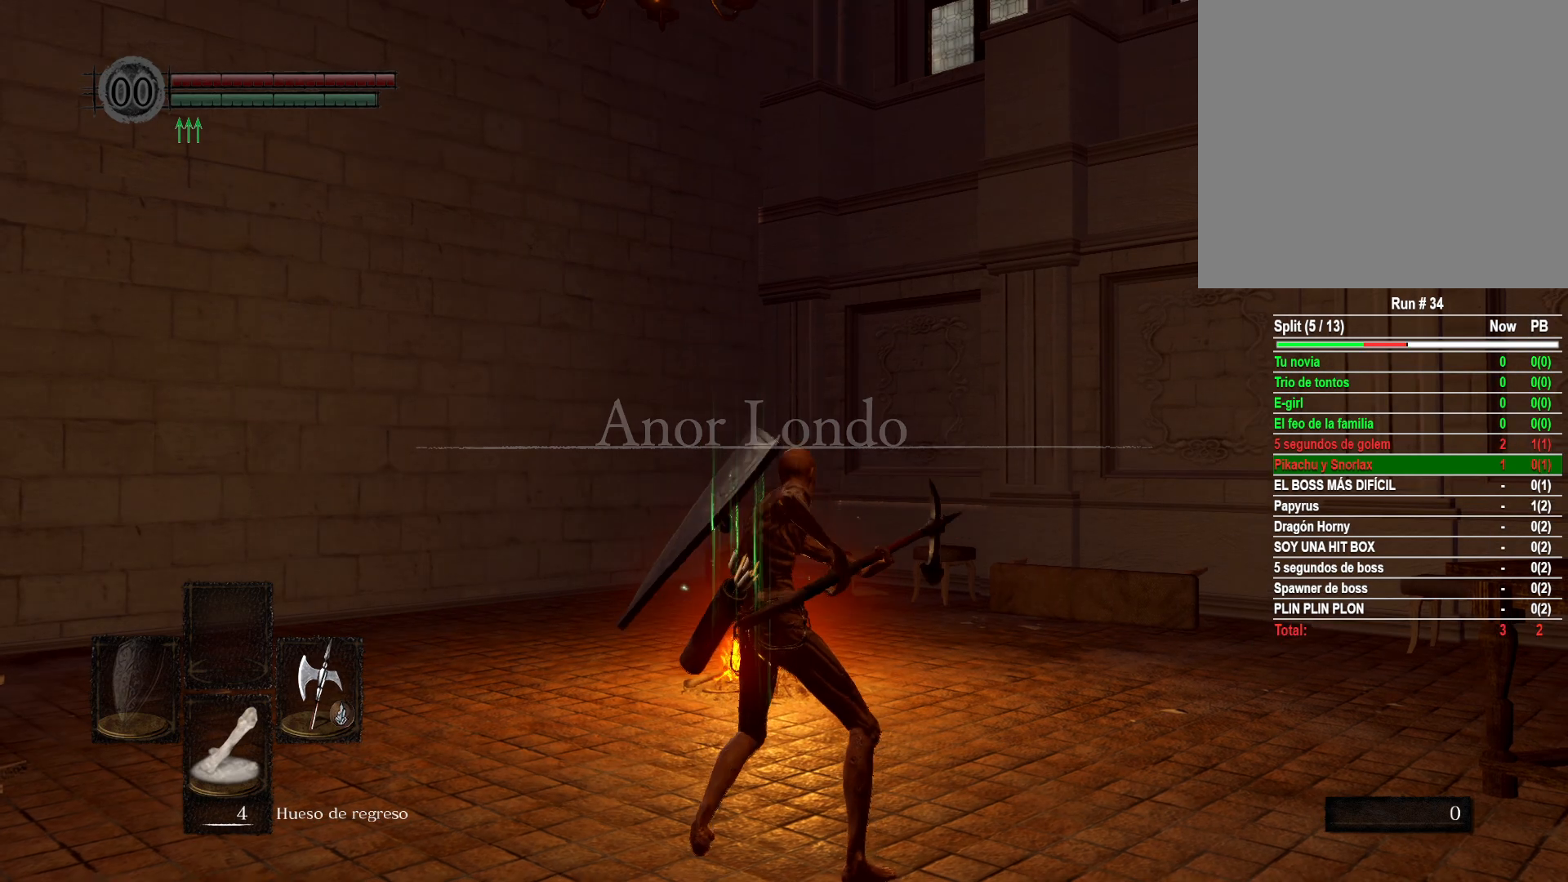
Gameplay with a controller (Xbox layout); each line is a JSON object with the inputs held at the frame after it. "events" lists button and stick changes between this image and that frame as [ms after this image, input, new state], when the widget could be followed in between.
{"buttons": [], "left_stick": "up-right", "right_stick": "center", "events": [[383, "left_stick", "up-right"]]}
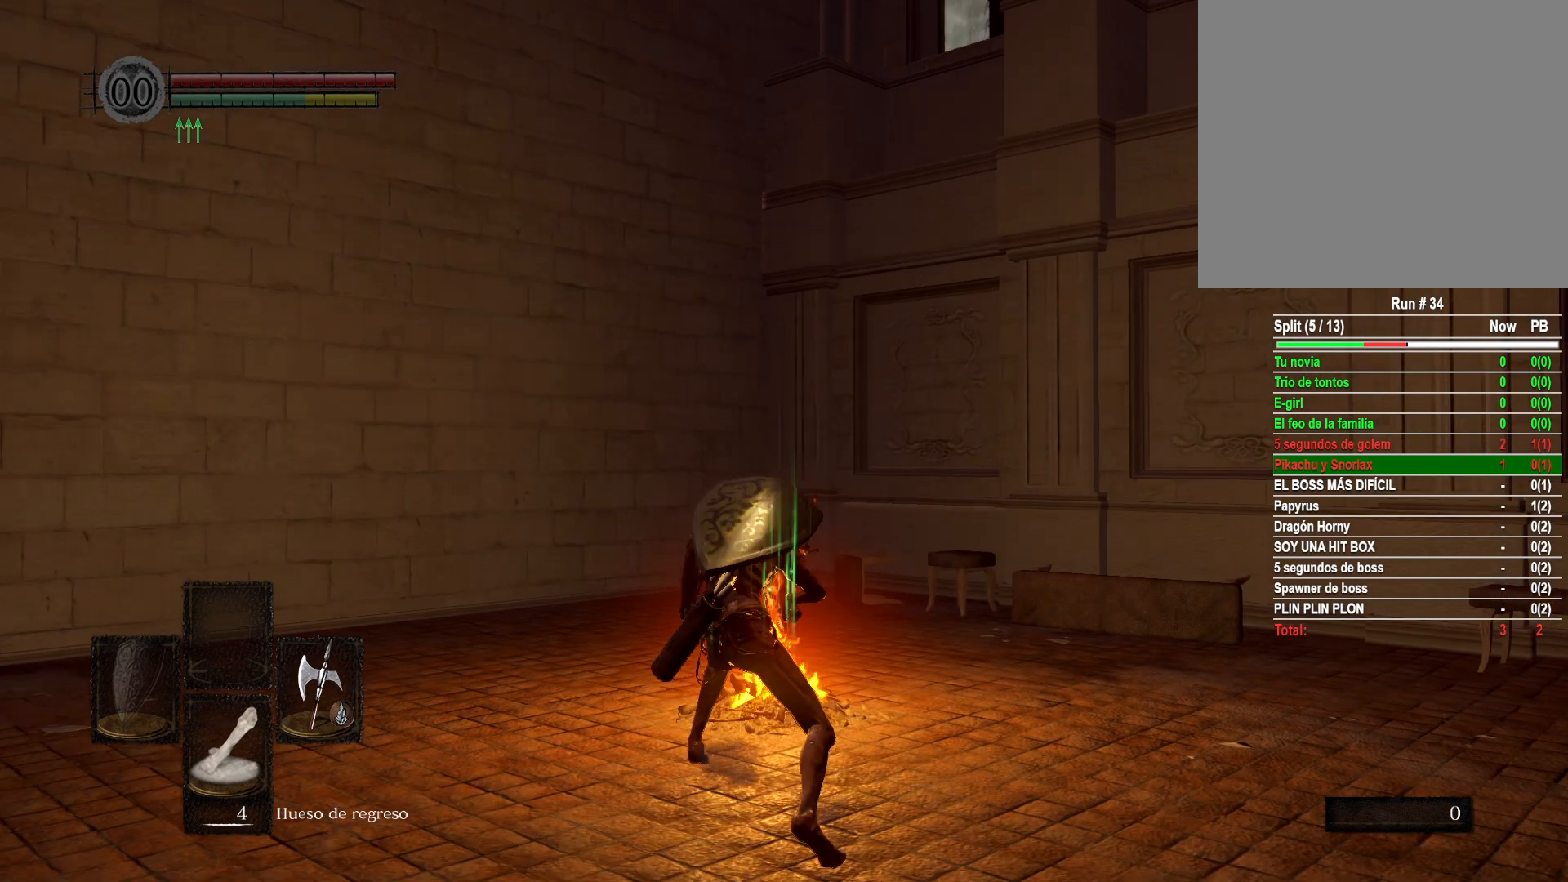
{"buttons": [], "left_stick": "right", "right_stick": "right", "events": [[167, "left_stick", "right"], [233, "right_stick", "right"]]}
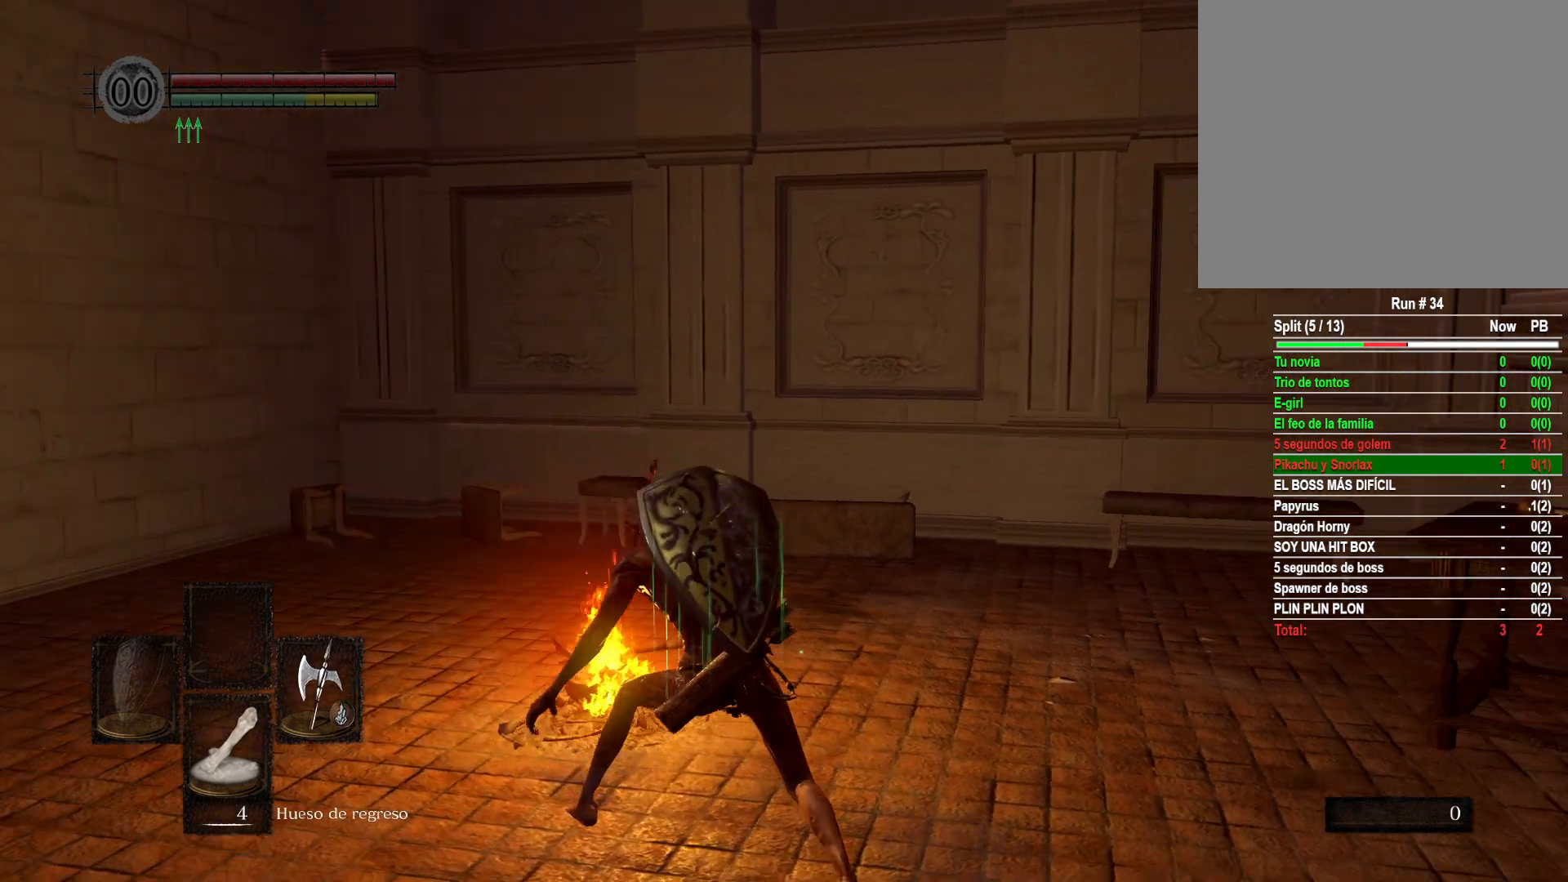
{"buttons": [], "left_stick": "up-right", "right_stick": "center", "events": [[383, "left_stick", "up-right"], [450, "right_stick", "center"]]}
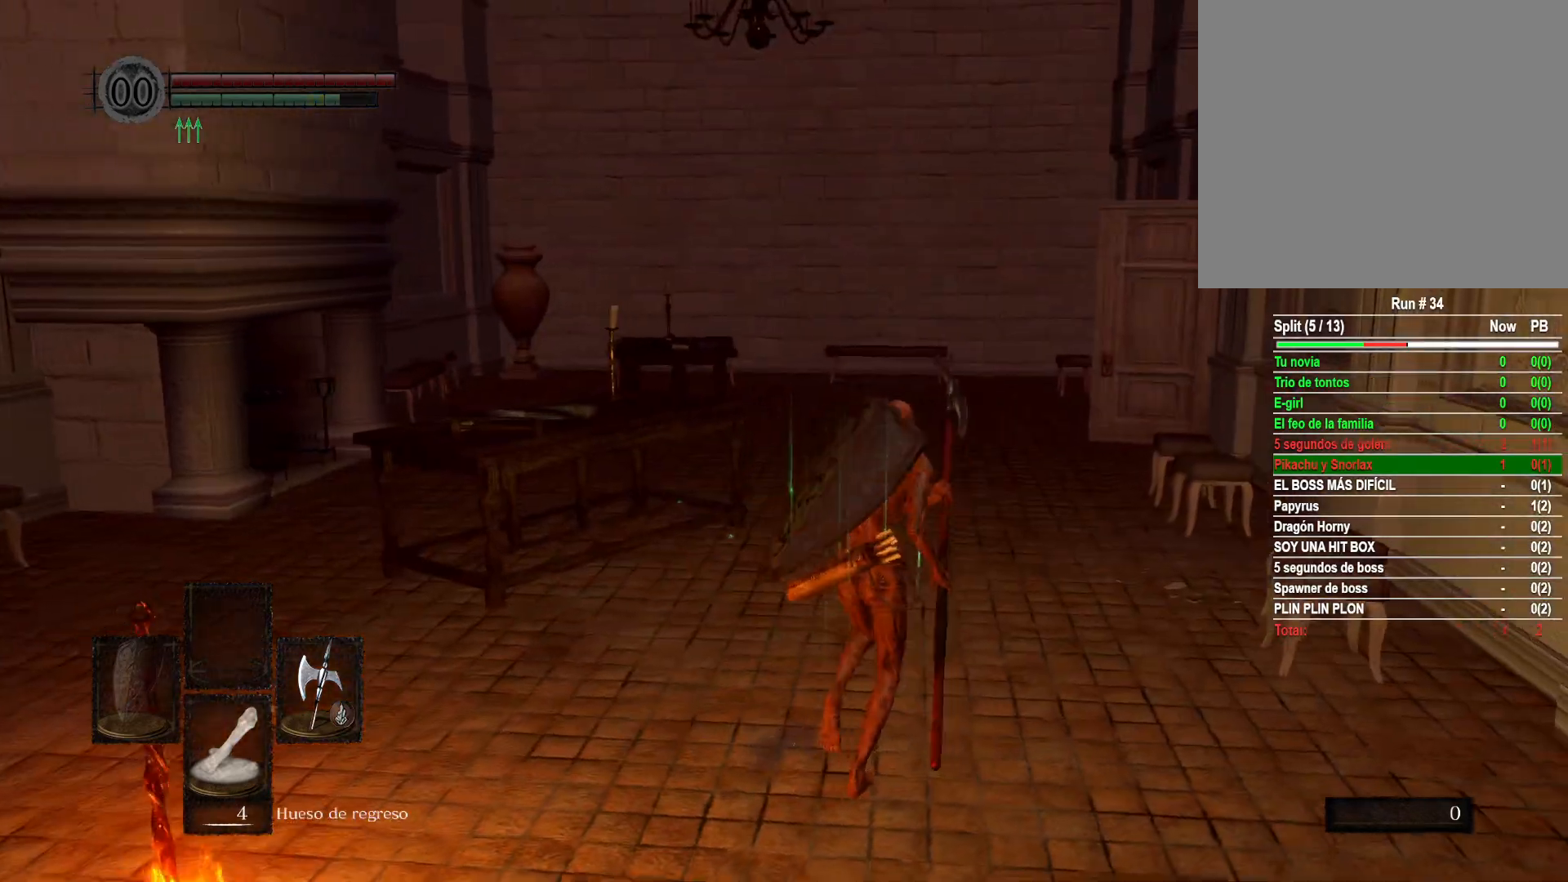
{"buttons": [], "left_stick": "up", "right_stick": "center", "events": [[17, "left_stick", "up"], [283, "right_stick", "right"], [450, "right_stick", "center"]]}
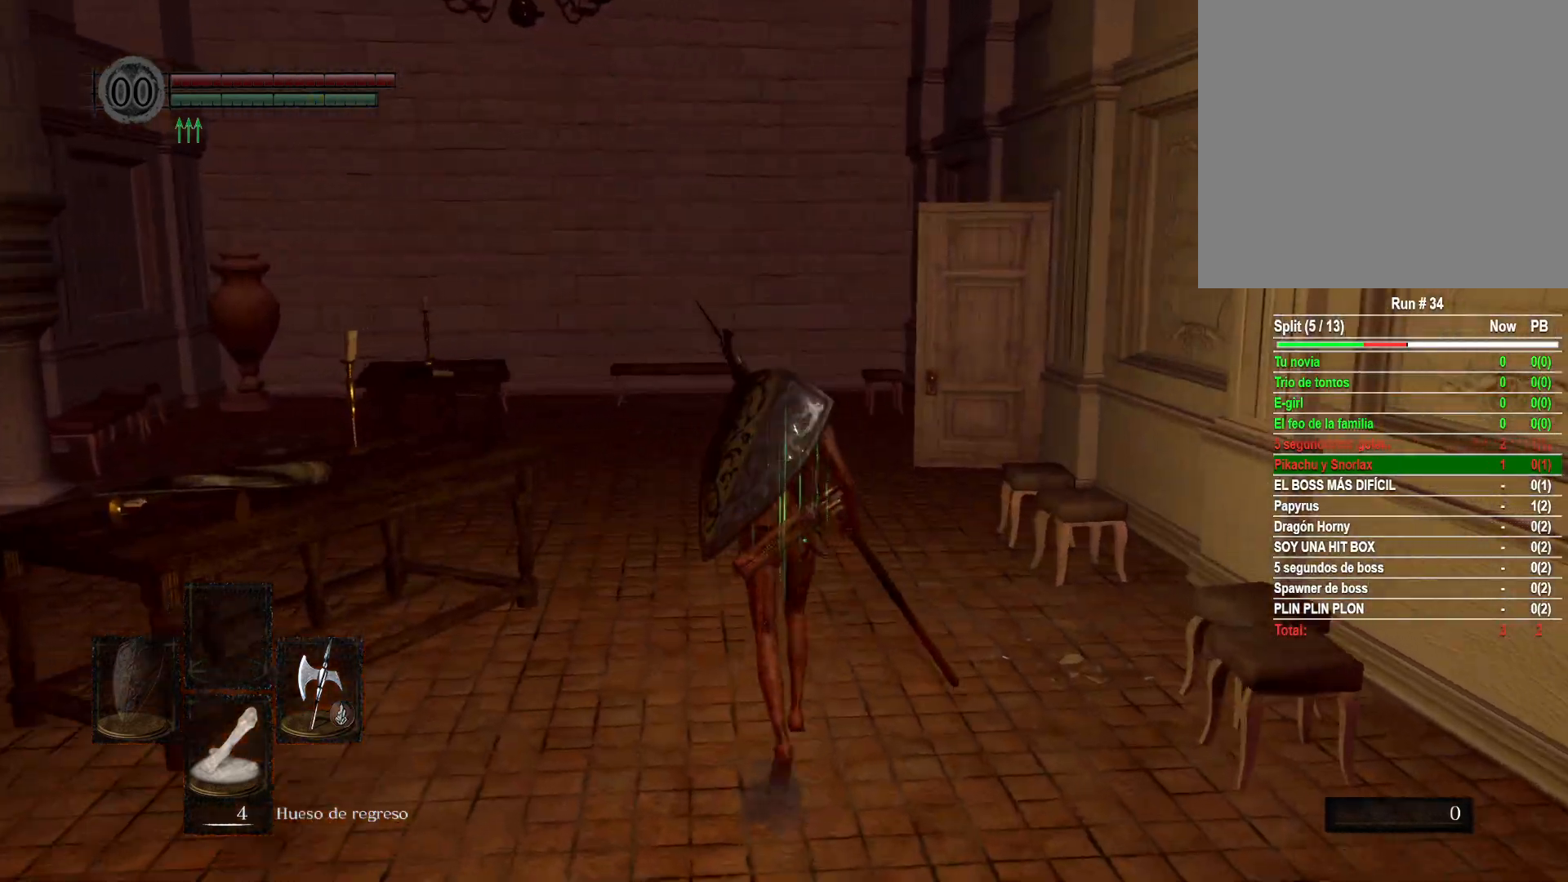
{"buttons": [], "left_stick": "up-left", "right_stick": "right", "events": [[300, "right_stick", "right"], [450, "left_stick", "up-left"]]}
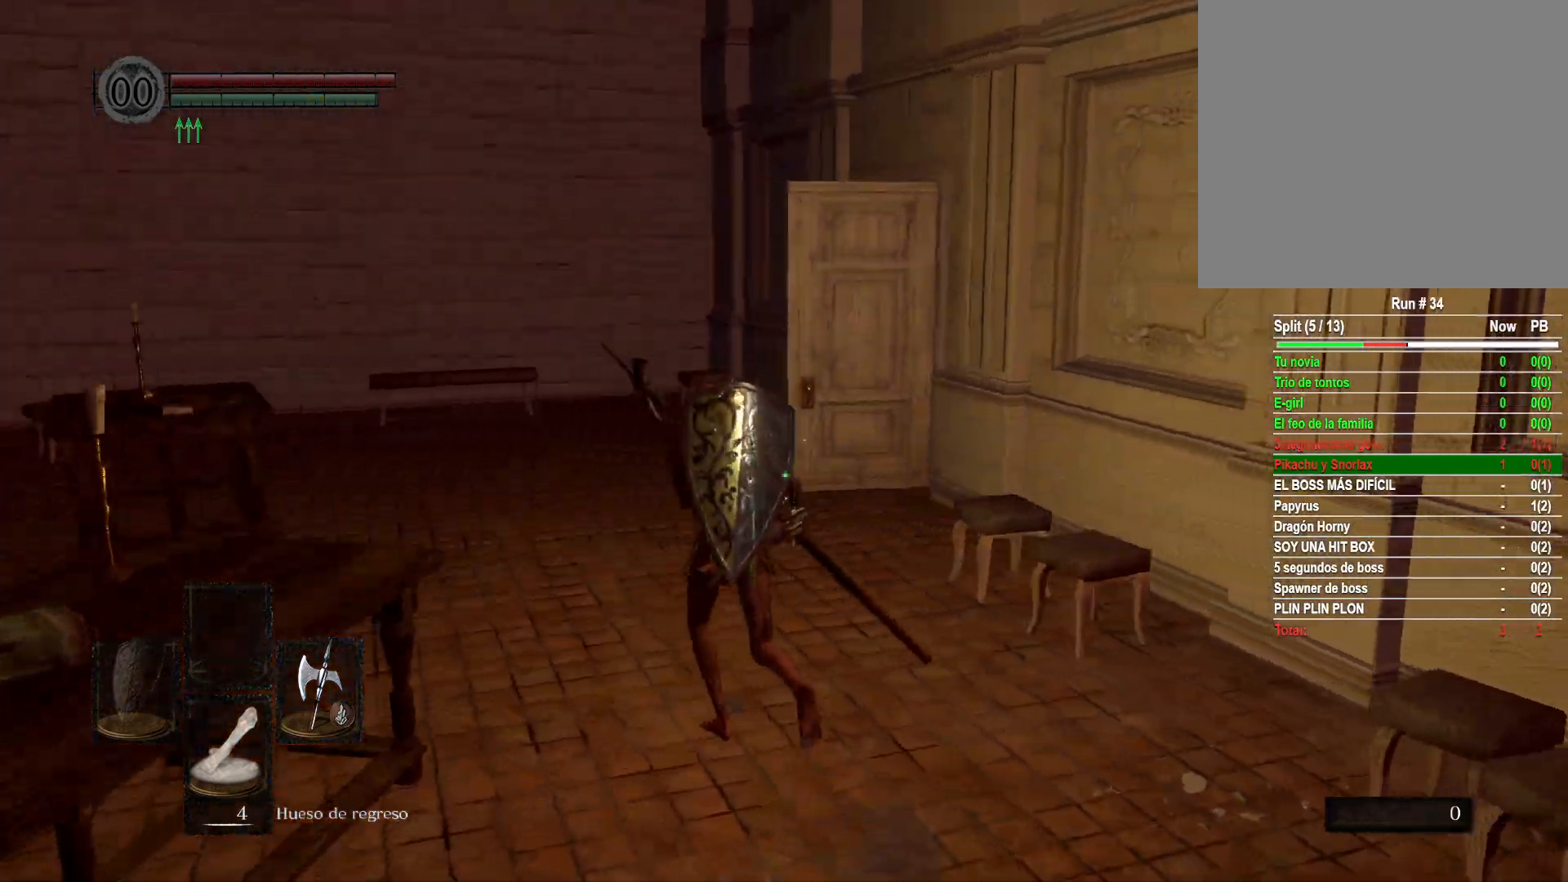
{"buttons": [], "left_stick": "up-left", "right_stick": "right", "events": [[100, "right_stick", "center"], [400, "right_stick", "down-right"], [483, "right_stick", "right"]]}
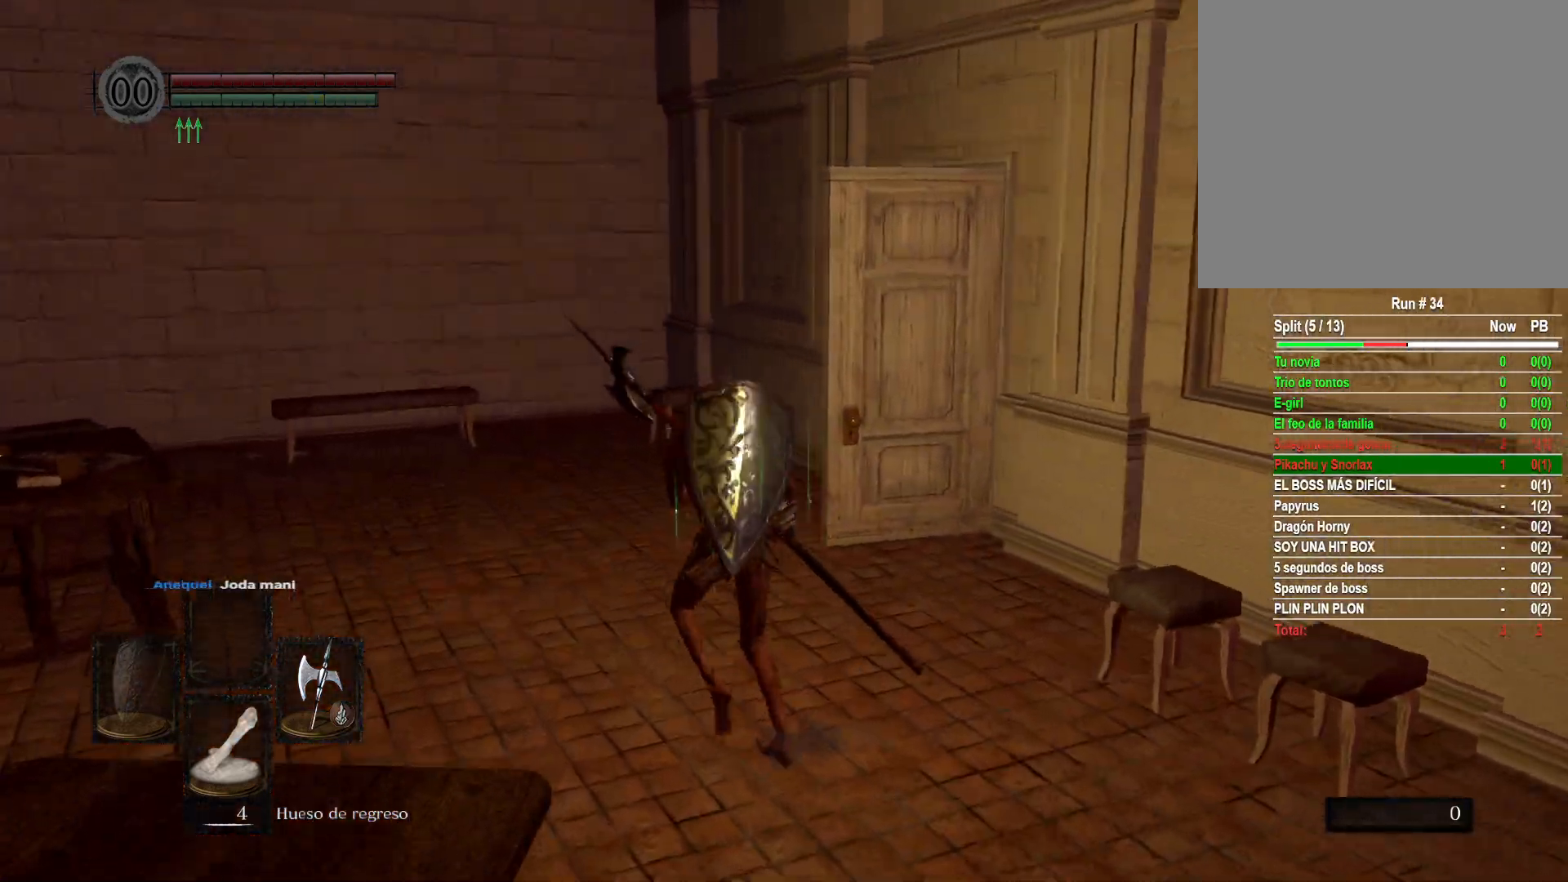
{"buttons": [], "left_stick": "up", "right_stick": "right", "events": [[233, "right_stick", "center"], [383, "left_stick", "up"], [383, "right_stick", "right"]]}
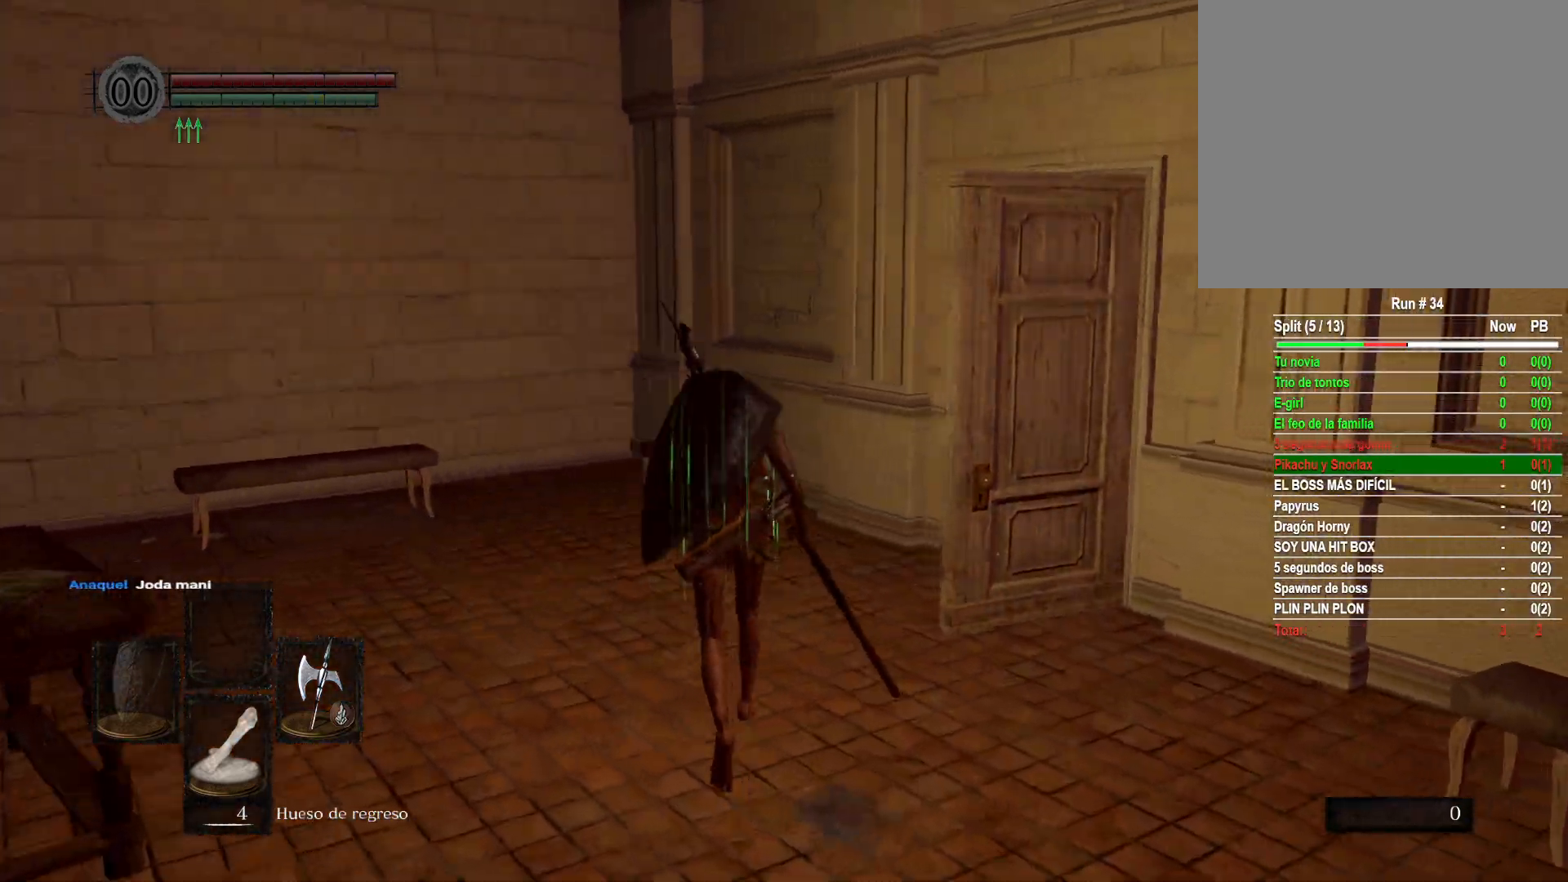
{"buttons": [], "left_stick": "up", "right_stick": "center", "events": [[267, "right_stick", "center"]]}
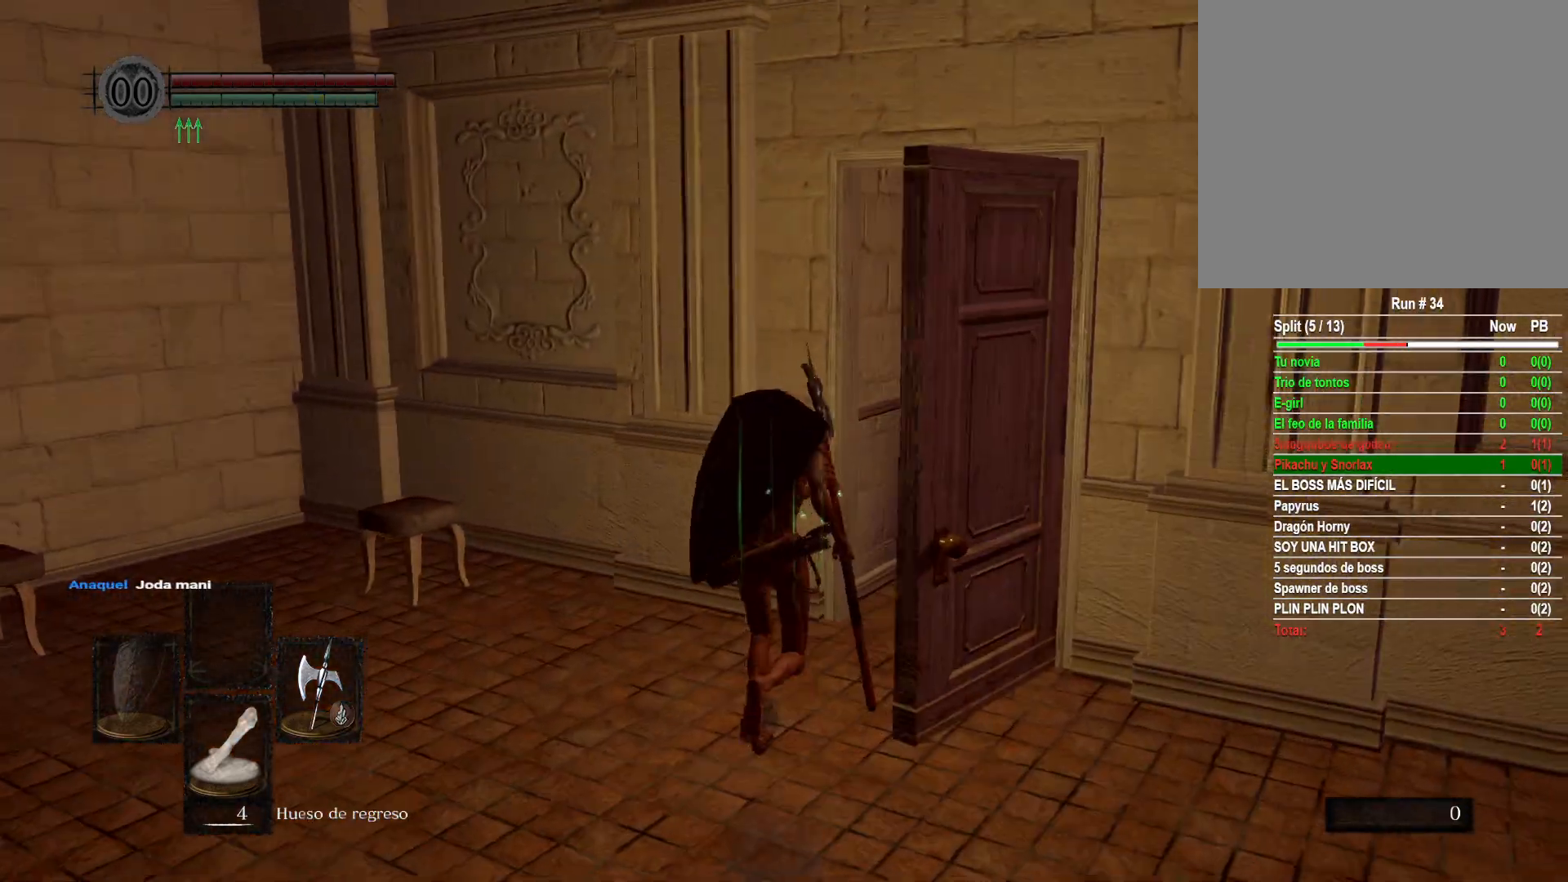
{"buttons": [], "left_stick": "up", "right_stick": "left", "events": [[417, "right_stick", "left"]]}
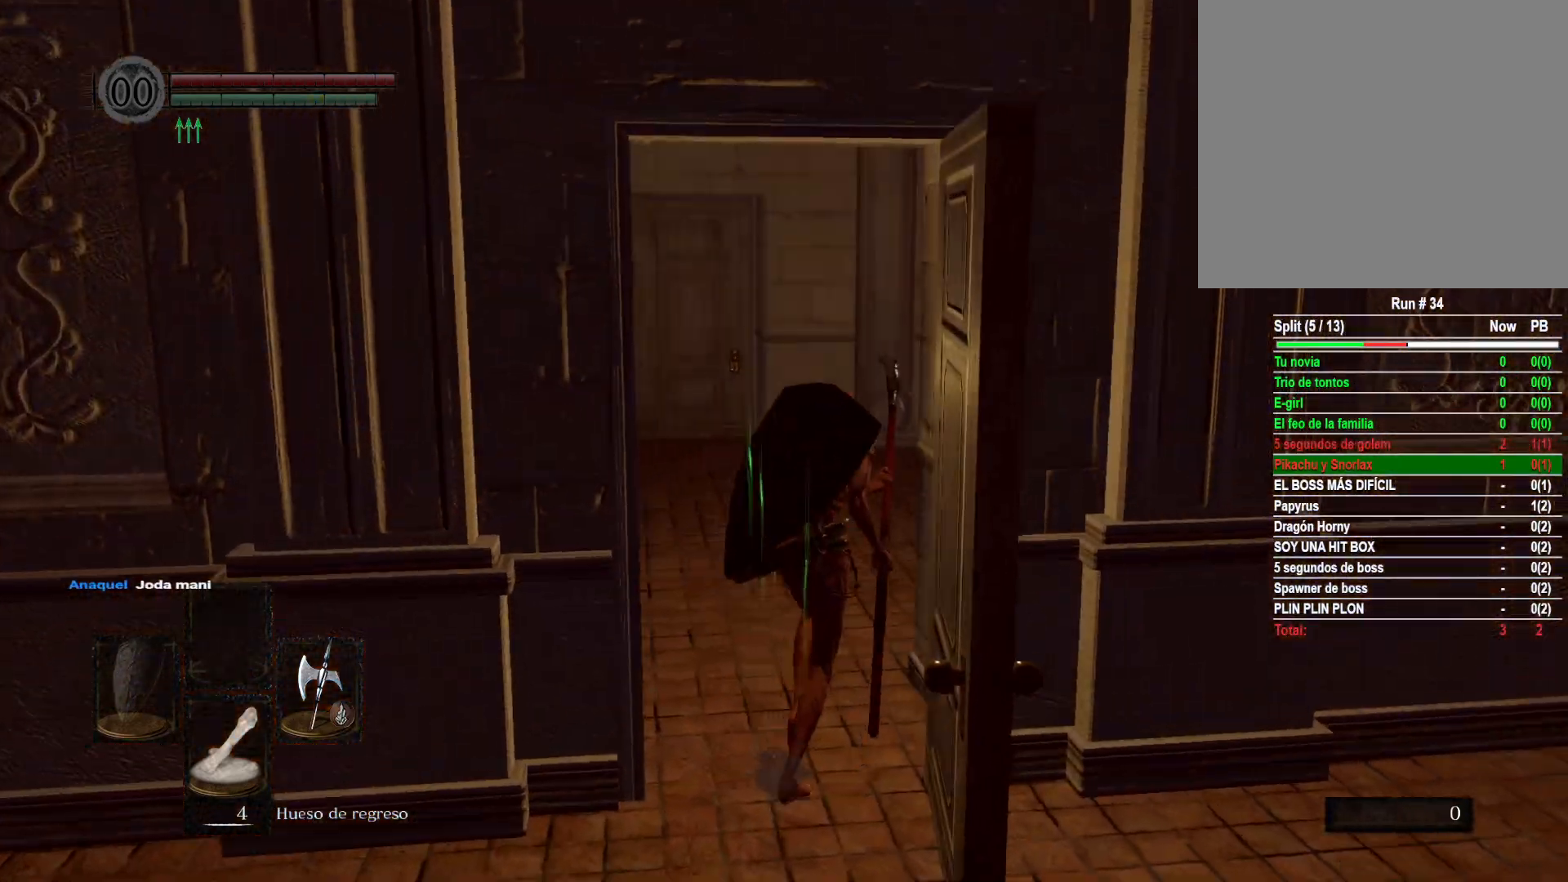
{"buttons": [], "left_stick": "up", "right_stick": "left", "events": []}
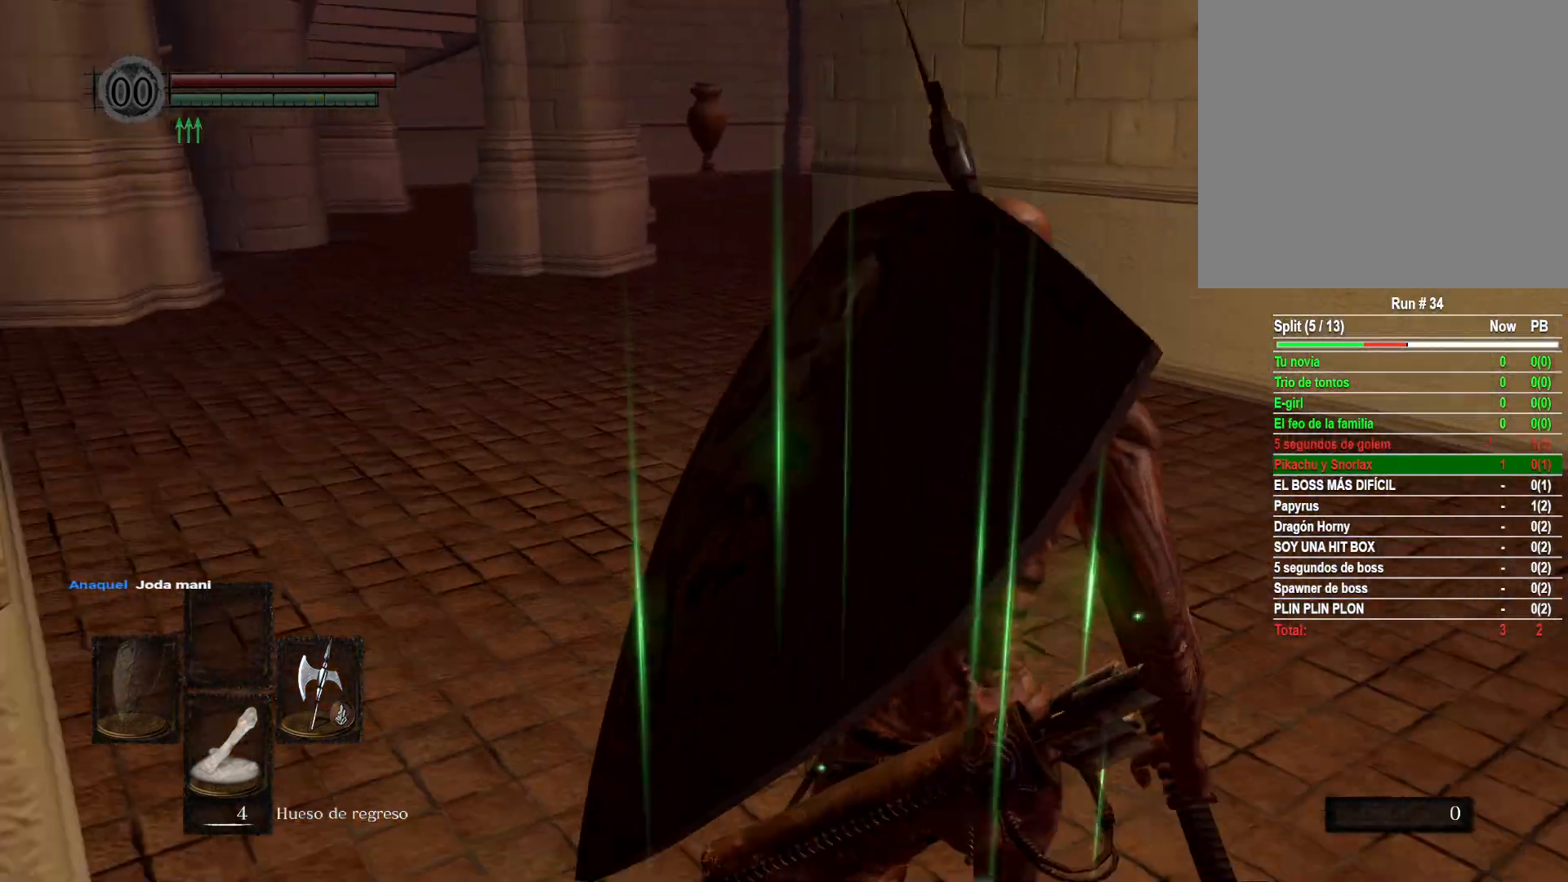
{"buttons": [], "left_stick": "up", "right_stick": "center", "events": [[333, "right_stick", "center"]]}
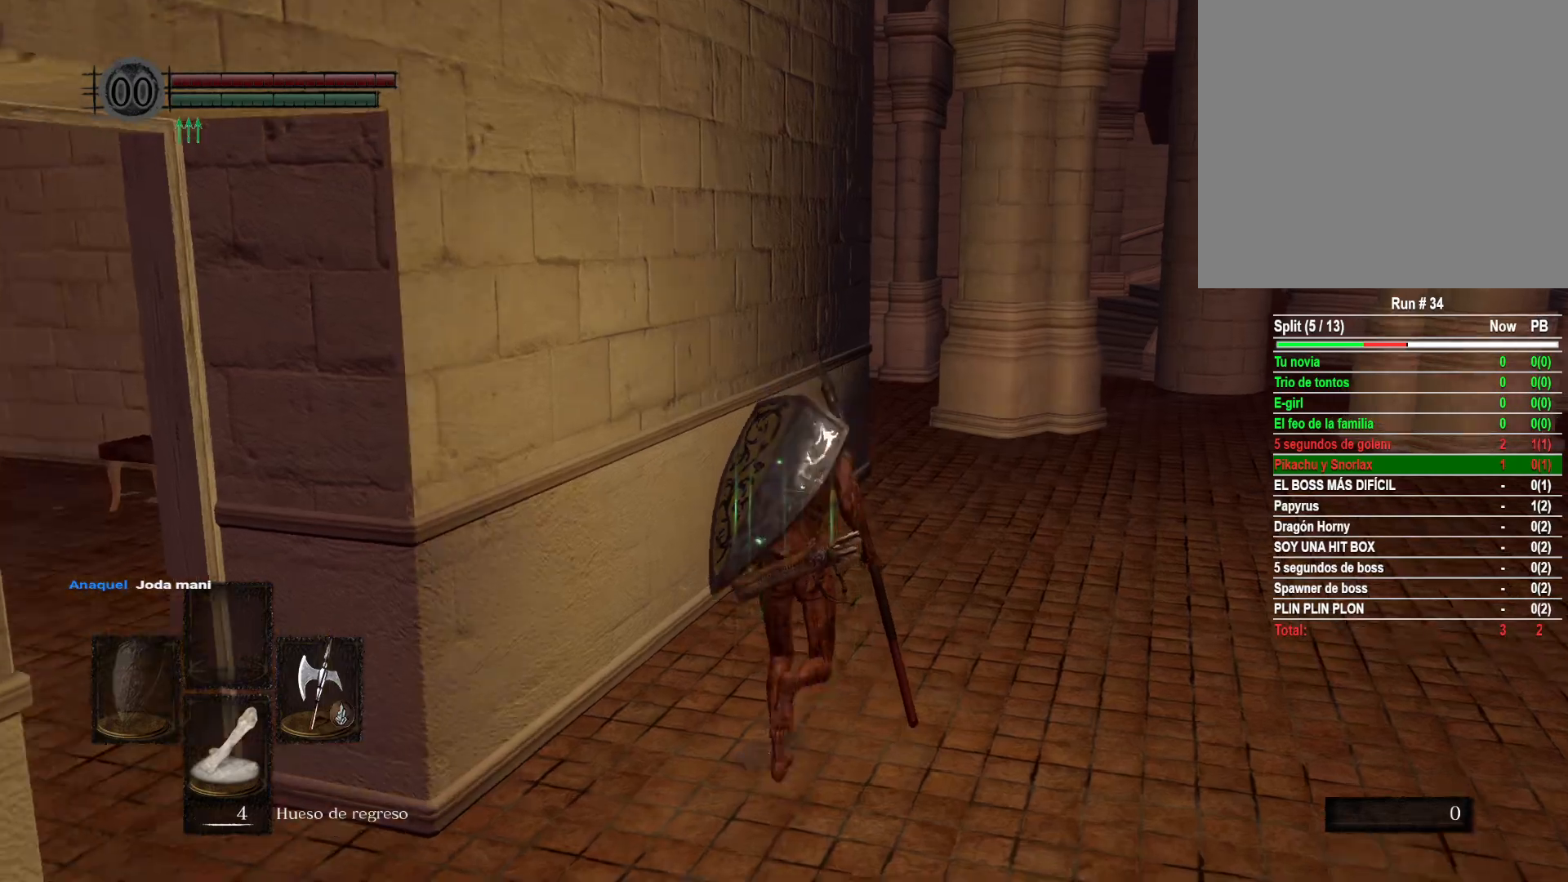
{"buttons": ["B"], "left_stick": "up", "right_stick": "center", "events": [[483, "B", "down"]]}
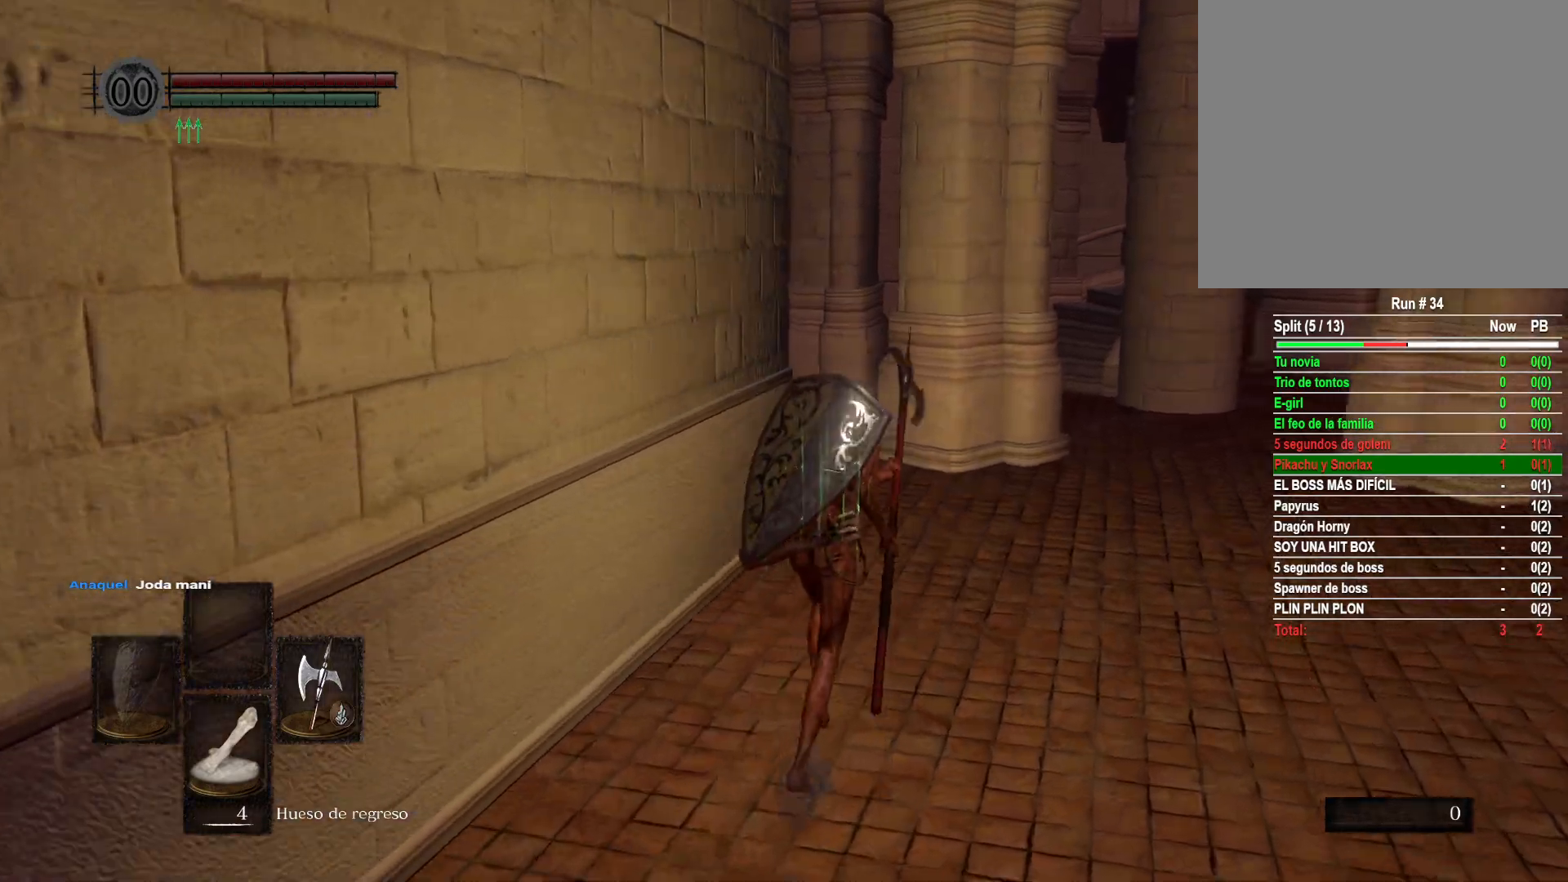
{"buttons": ["B"], "left_stick": "up", "right_stick": "center", "events": []}
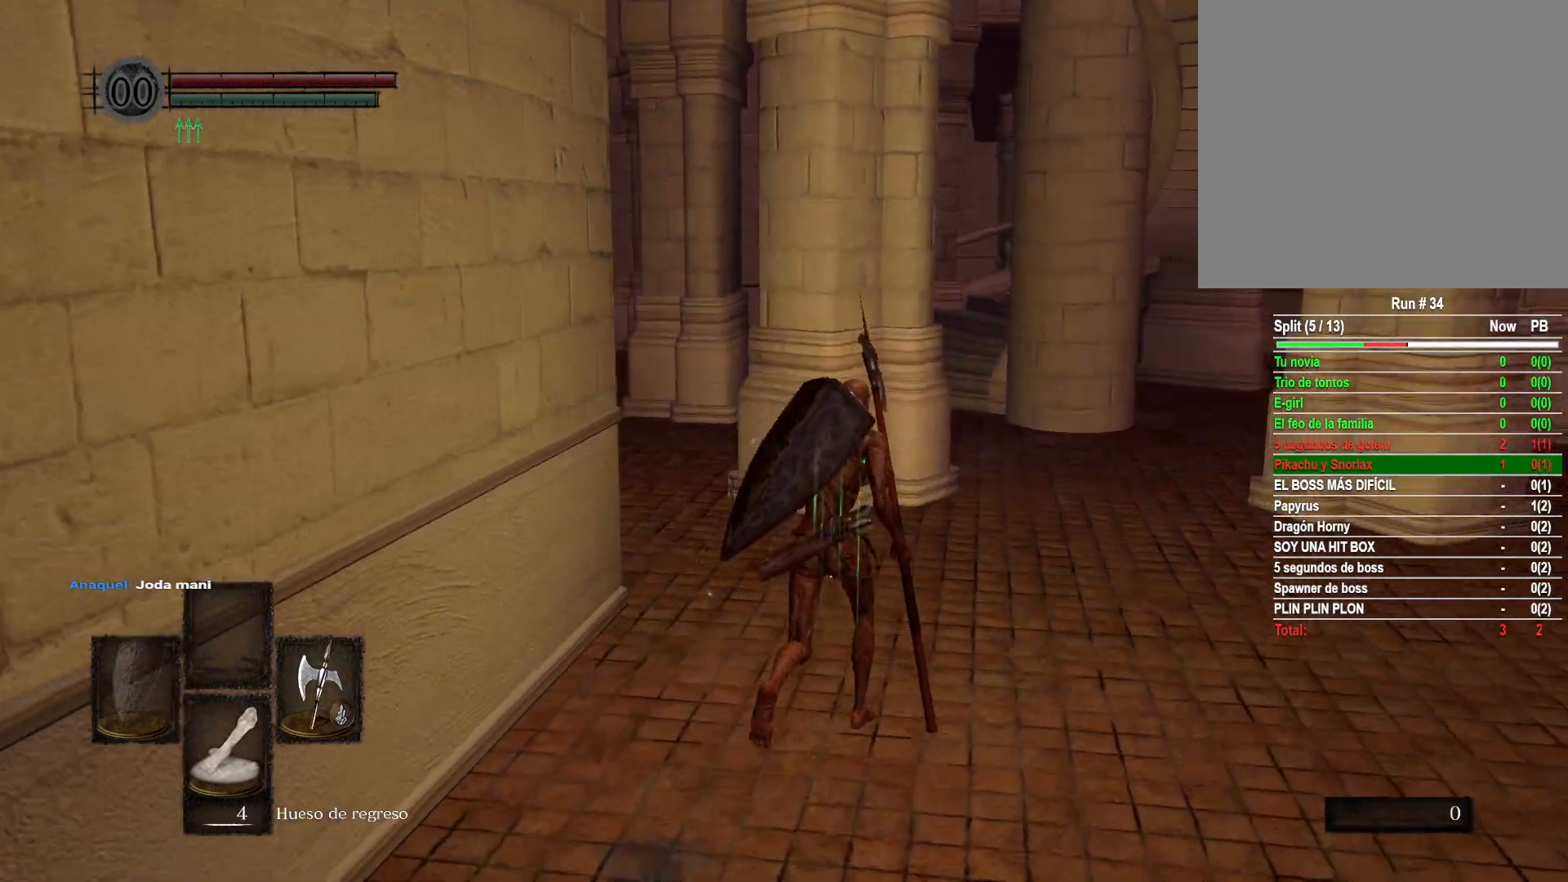
{"buttons": ["B"], "left_stick": "up", "right_stick": "center", "events": []}
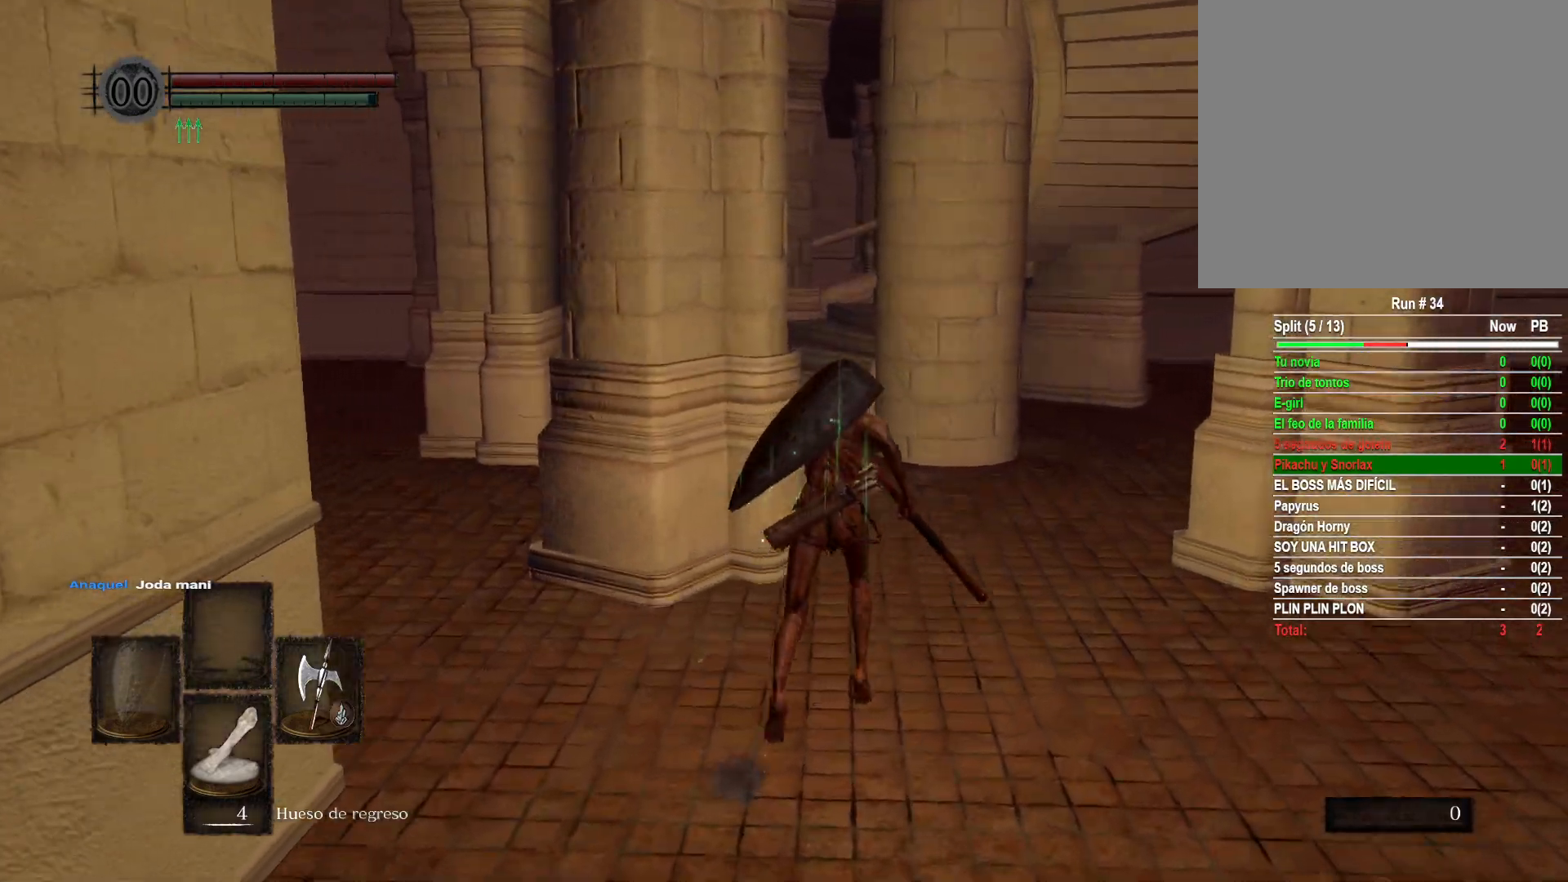
{"buttons": ["B"], "left_stick": "up", "right_stick": "center", "events": []}
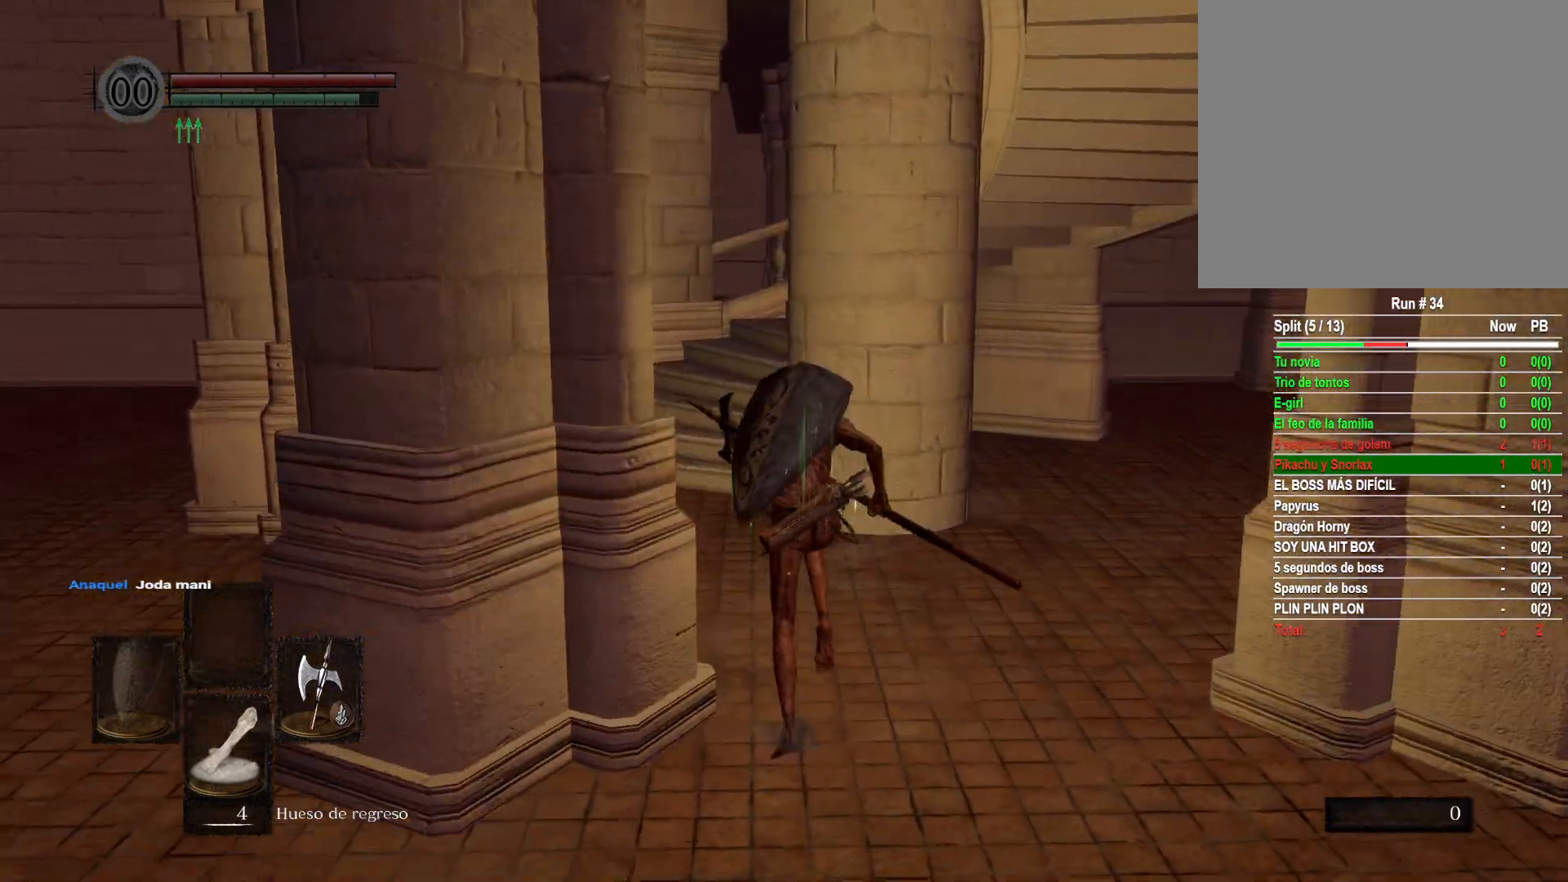
{"buttons": ["B"], "left_stick": "up", "right_stick": "center", "events": []}
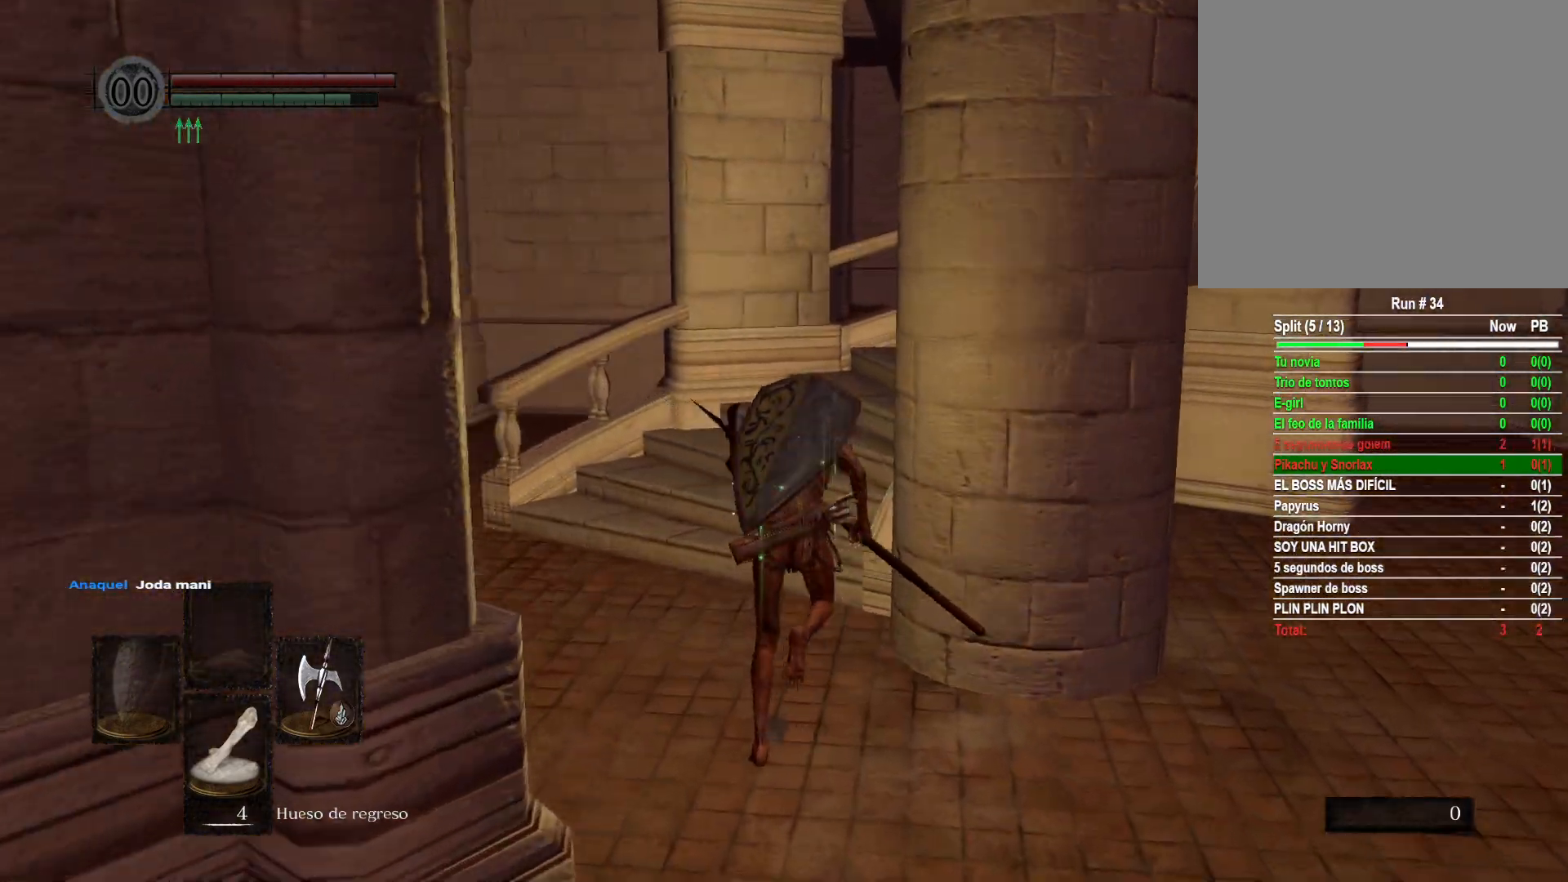
{"buttons": ["B"], "left_stick": "up-right", "right_stick": "center", "events": [[367, "left_stick", "up-right"]]}
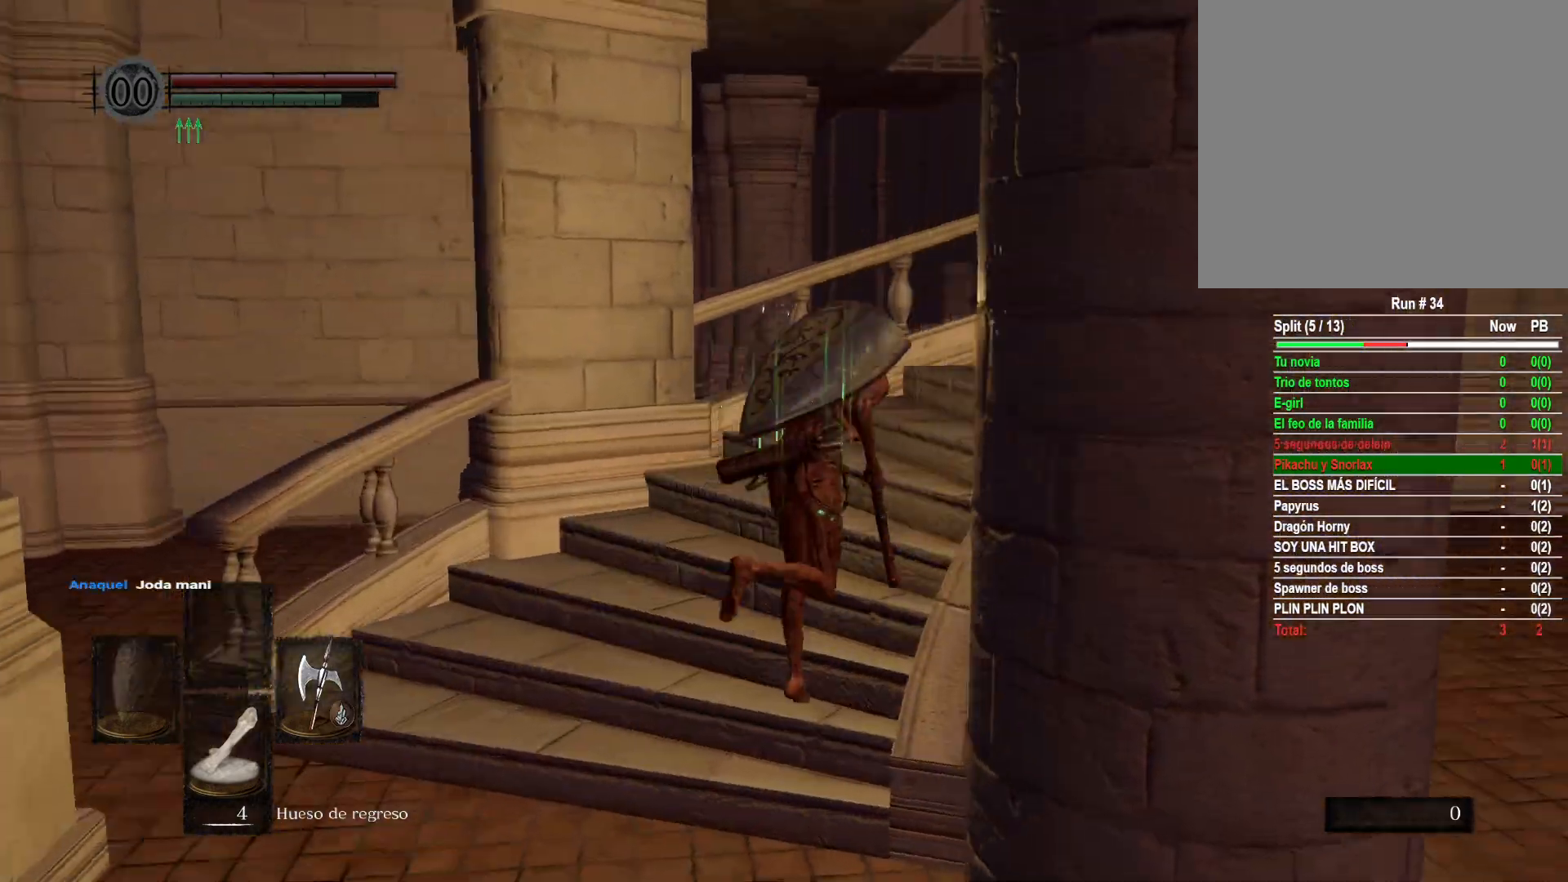
{"buttons": ["B"], "left_stick": "up-right", "right_stick": "center", "events": []}
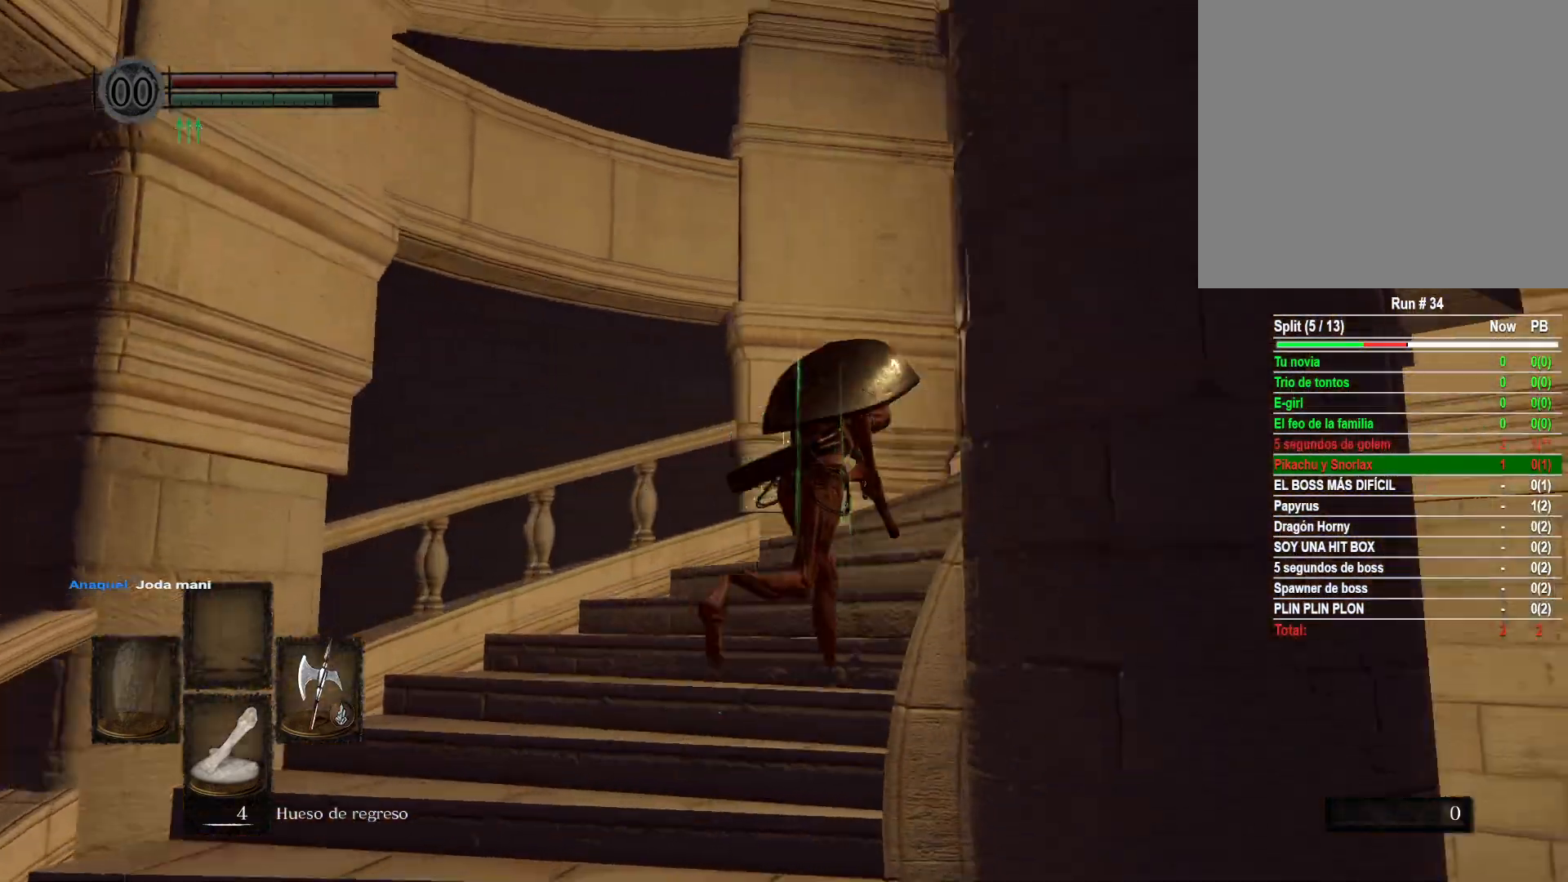
{"buttons": ["B"], "left_stick": "up-right", "right_stick": "center", "events": []}
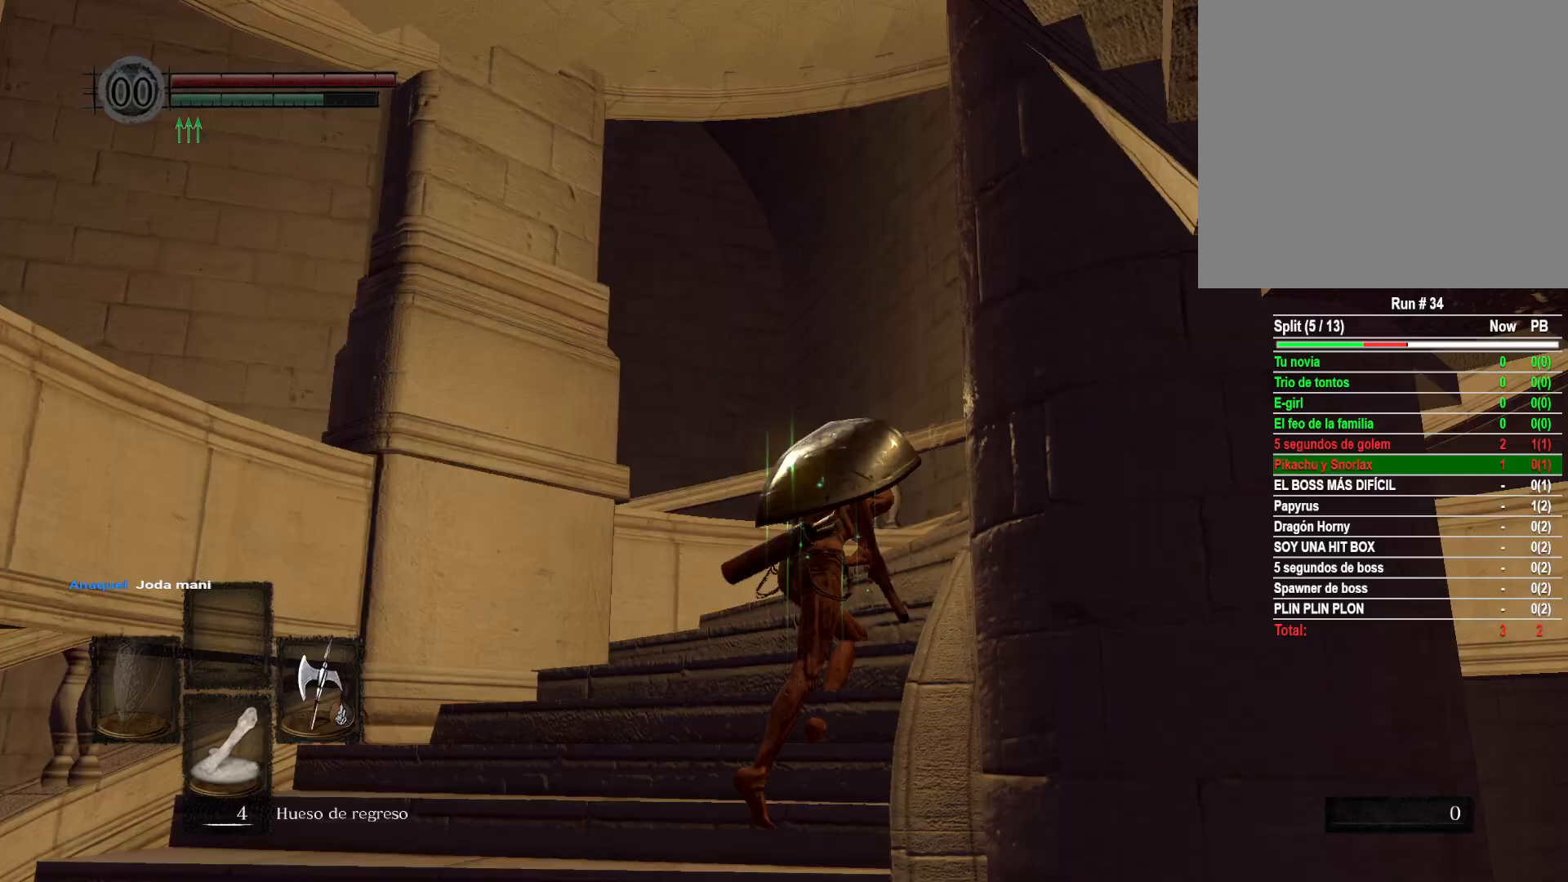
{"buttons": [], "left_stick": "up-right", "right_stick": "right", "events": [[150, "B", "up"], [300, "right_stick", "right"]]}
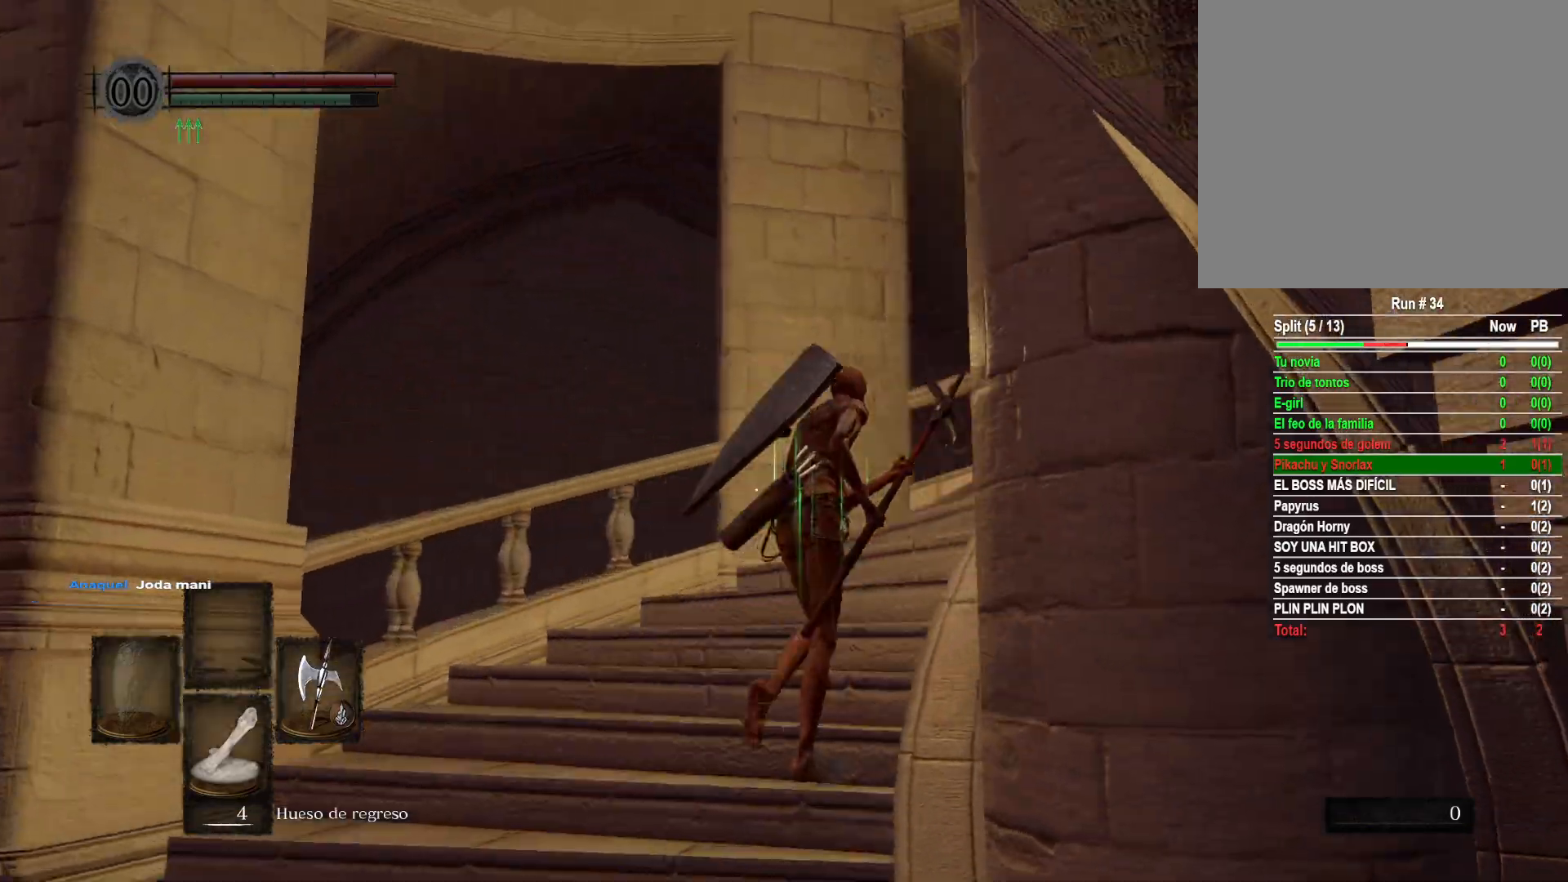
{"buttons": [], "left_stick": "up-right", "right_stick": "right", "events": []}
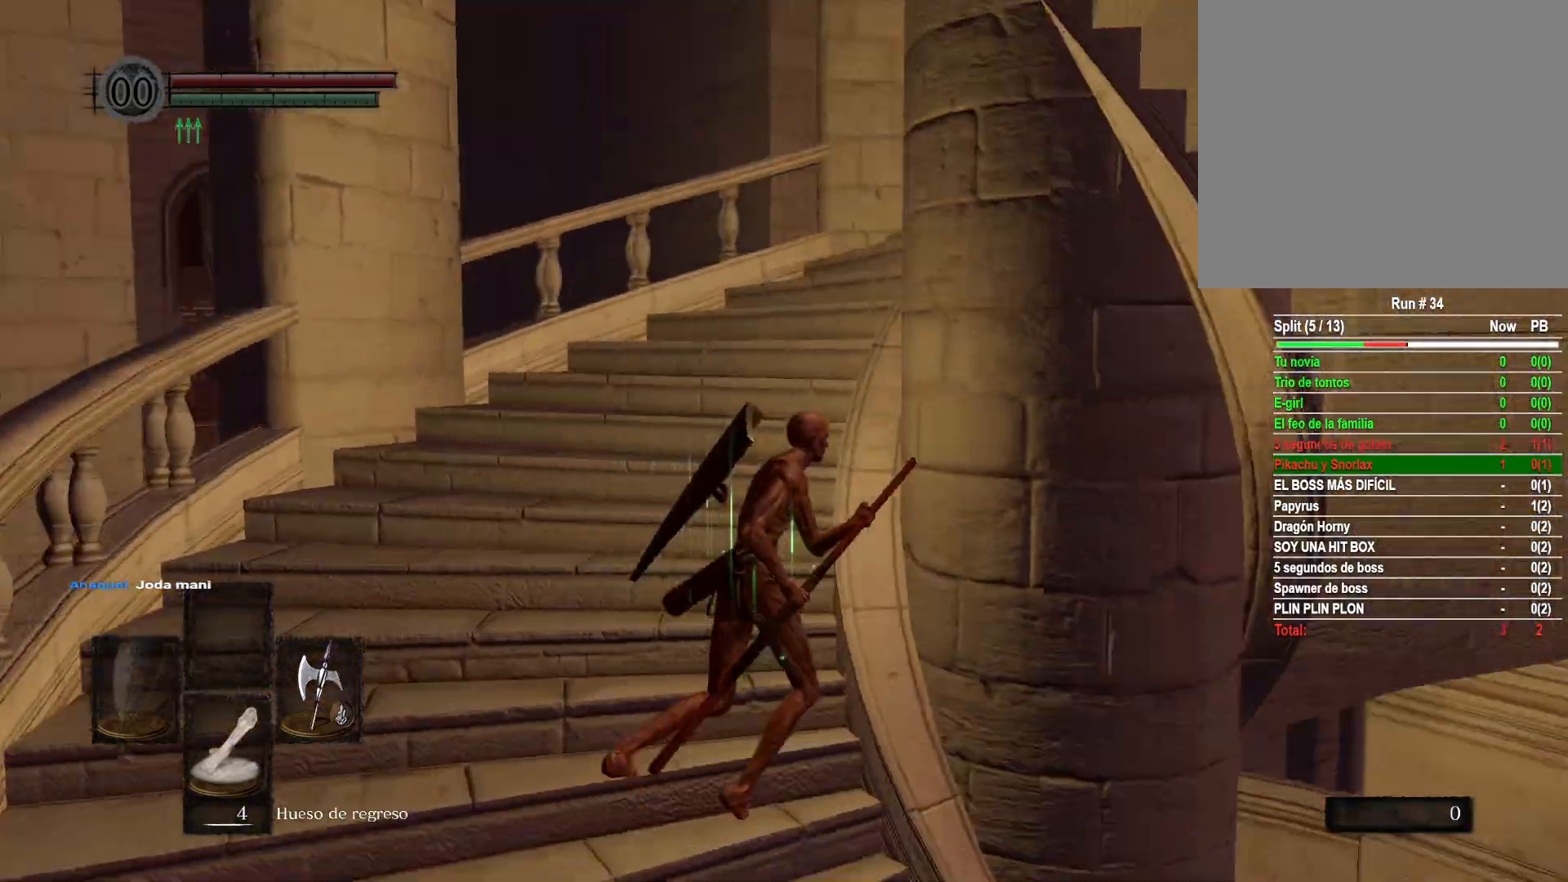
{"buttons": [], "left_stick": "center", "right_stick": "right", "events": [[233, "left_stick", "center"]]}
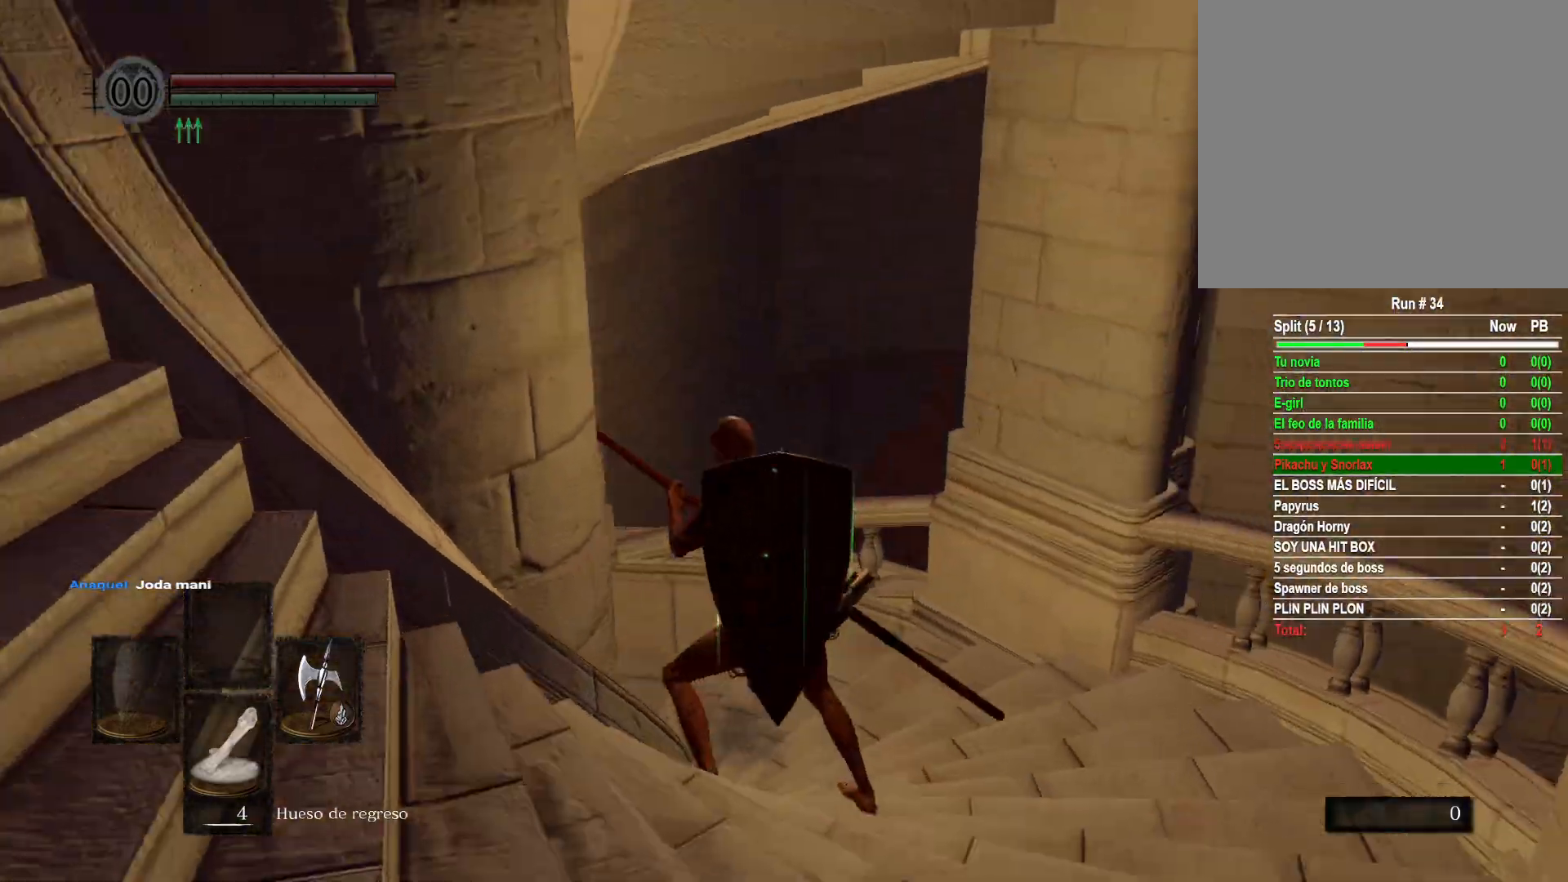
{"buttons": [], "left_stick": "down", "right_stick": "down-right", "events": [[17, "left_stick", "down"], [33, "right_stick", "center"], [183, "right_stick", "down-right"]]}
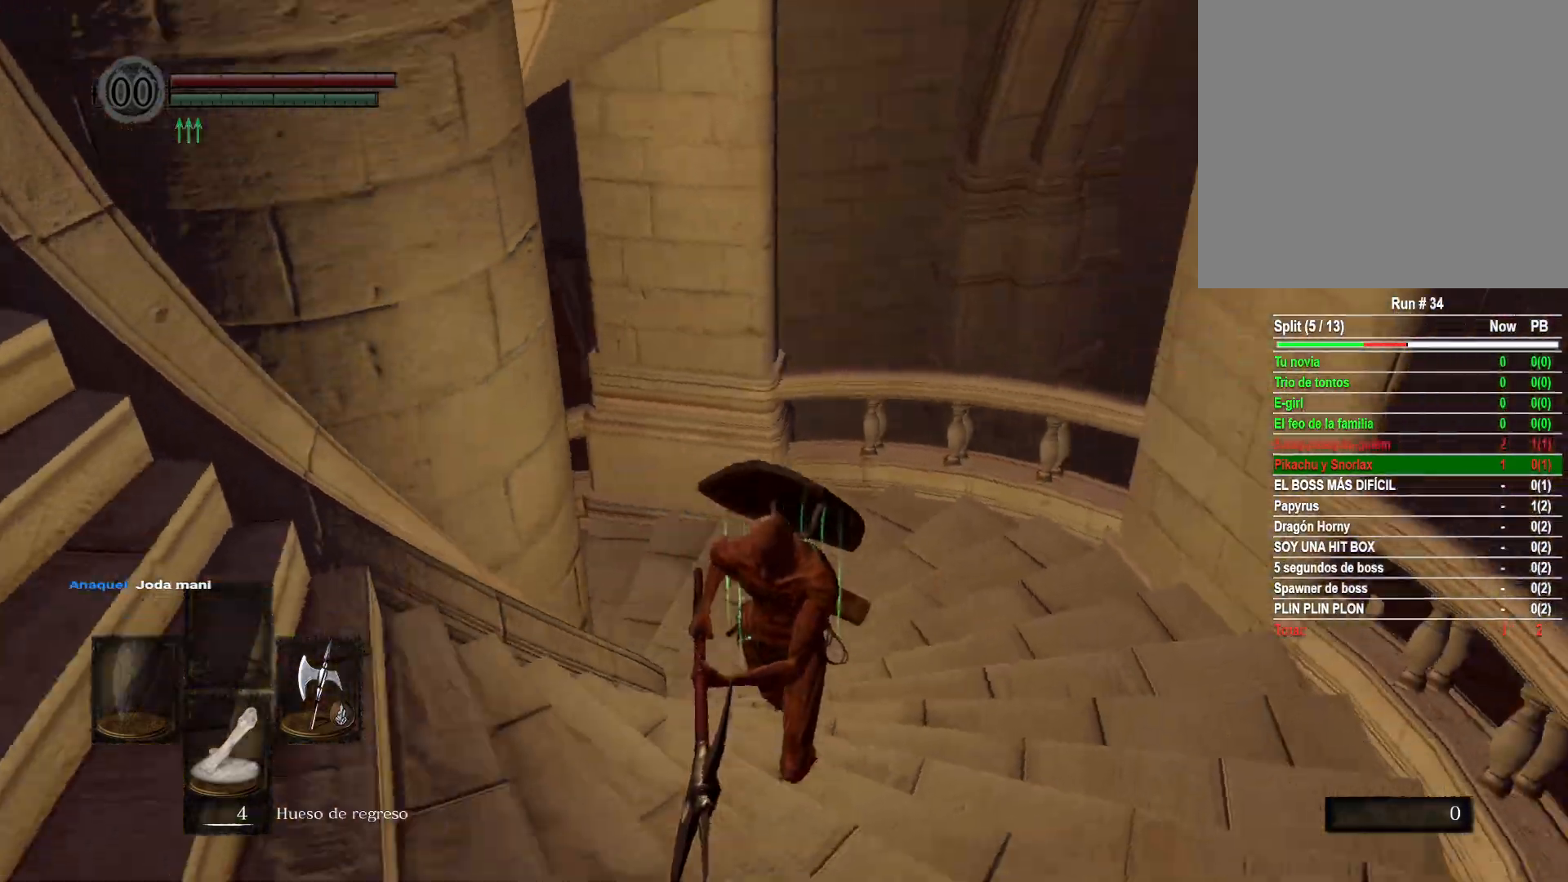
{"buttons": [], "left_stick": "down", "right_stick": "down-right", "events": []}
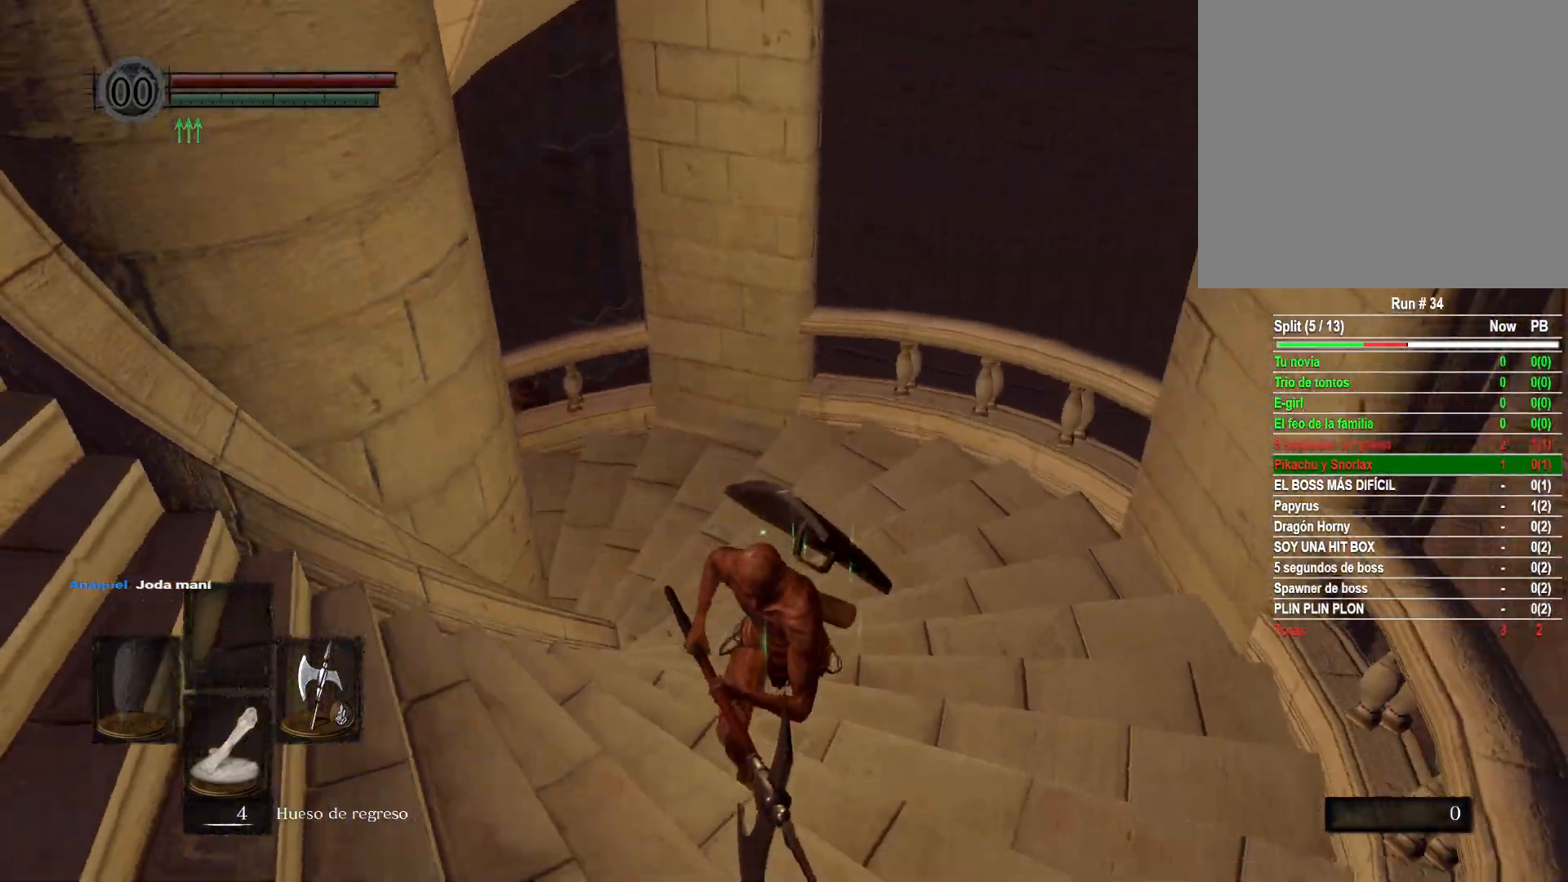
{"buttons": [], "left_stick": "down", "right_stick": "down-right", "events": []}
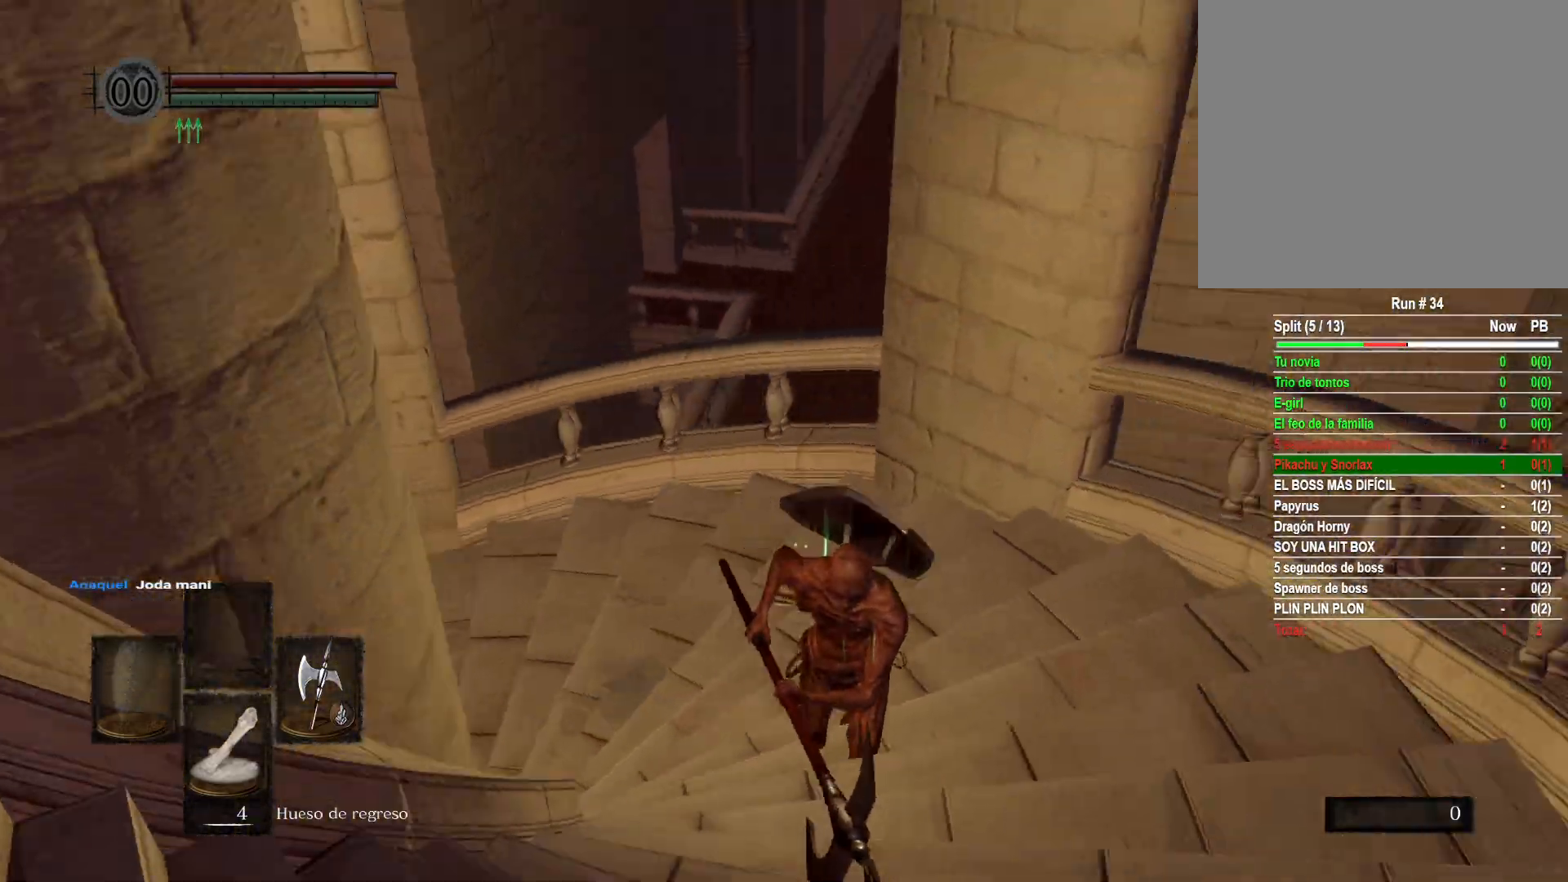
{"buttons": [], "left_stick": "down", "right_stick": "down-left", "events": [[150, "right_stick", "center"], [433, "right_stick", "down-left"]]}
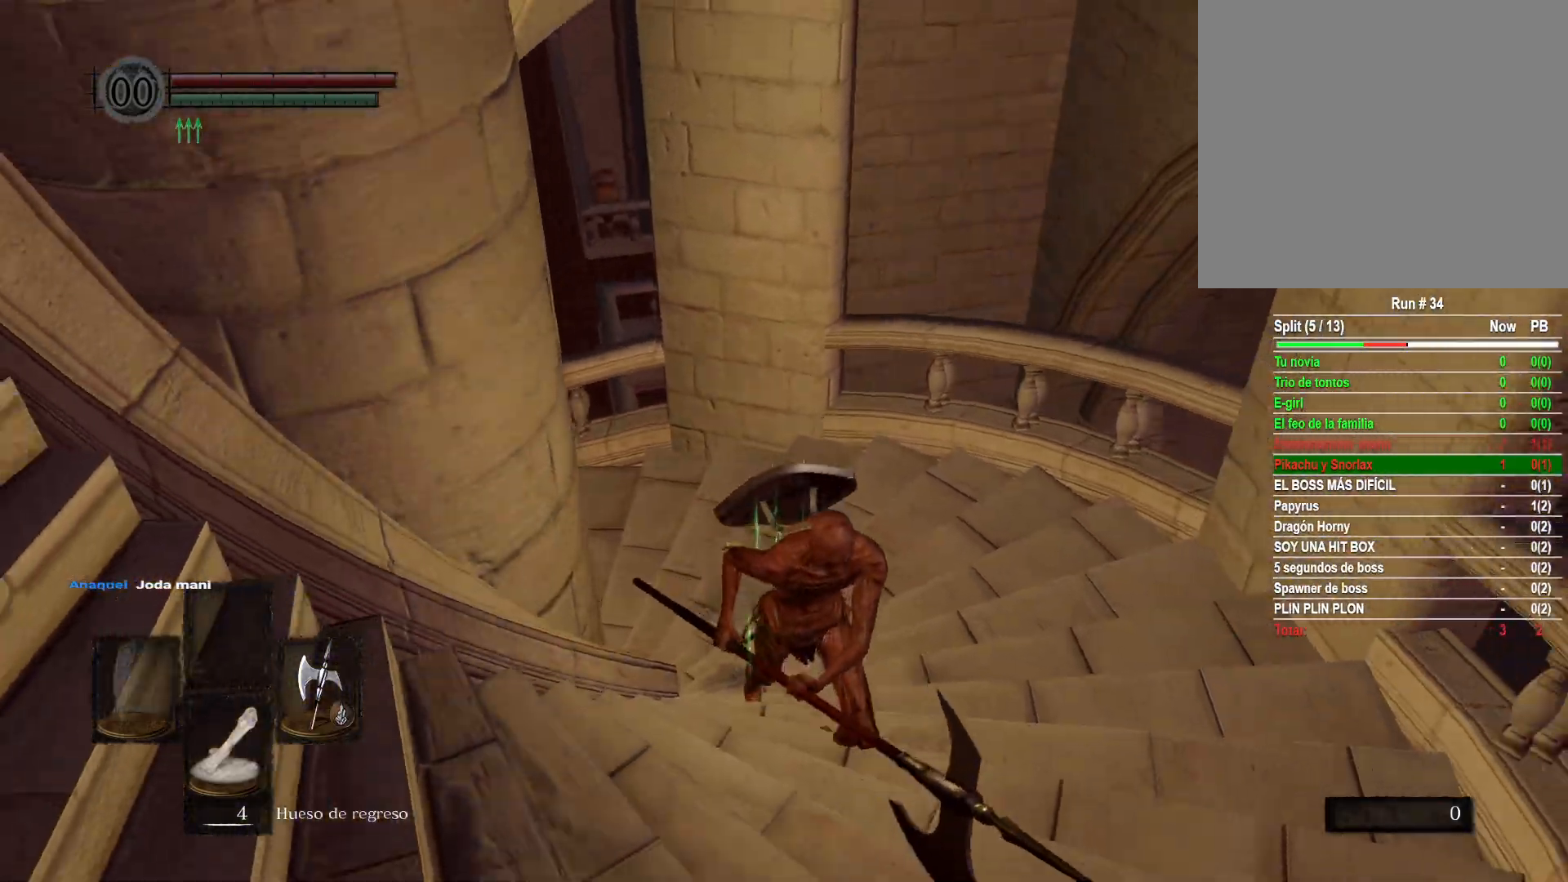
{"buttons": [], "left_stick": "center", "right_stick": "center", "events": [[117, "right_stick", "left"], [367, "left_stick", "center"], [433, "right_stick", "center"]]}
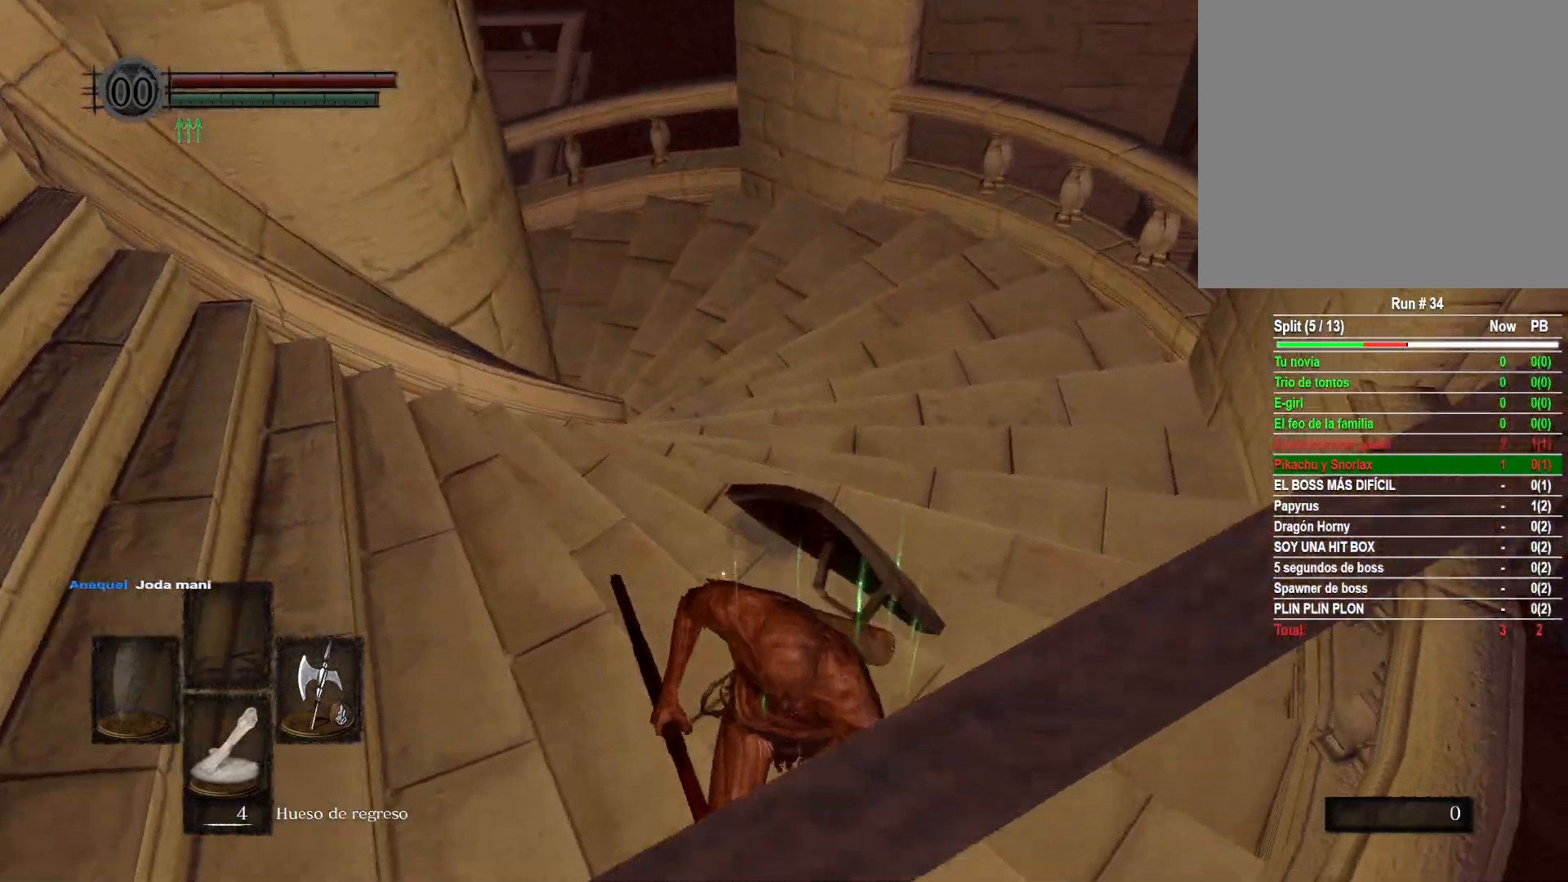
{"buttons": ["B"], "left_stick": "up", "right_stick": "center", "events": [[33, "left_stick", "left"], [200, "B", "down"], [200, "left_stick", "up"]]}